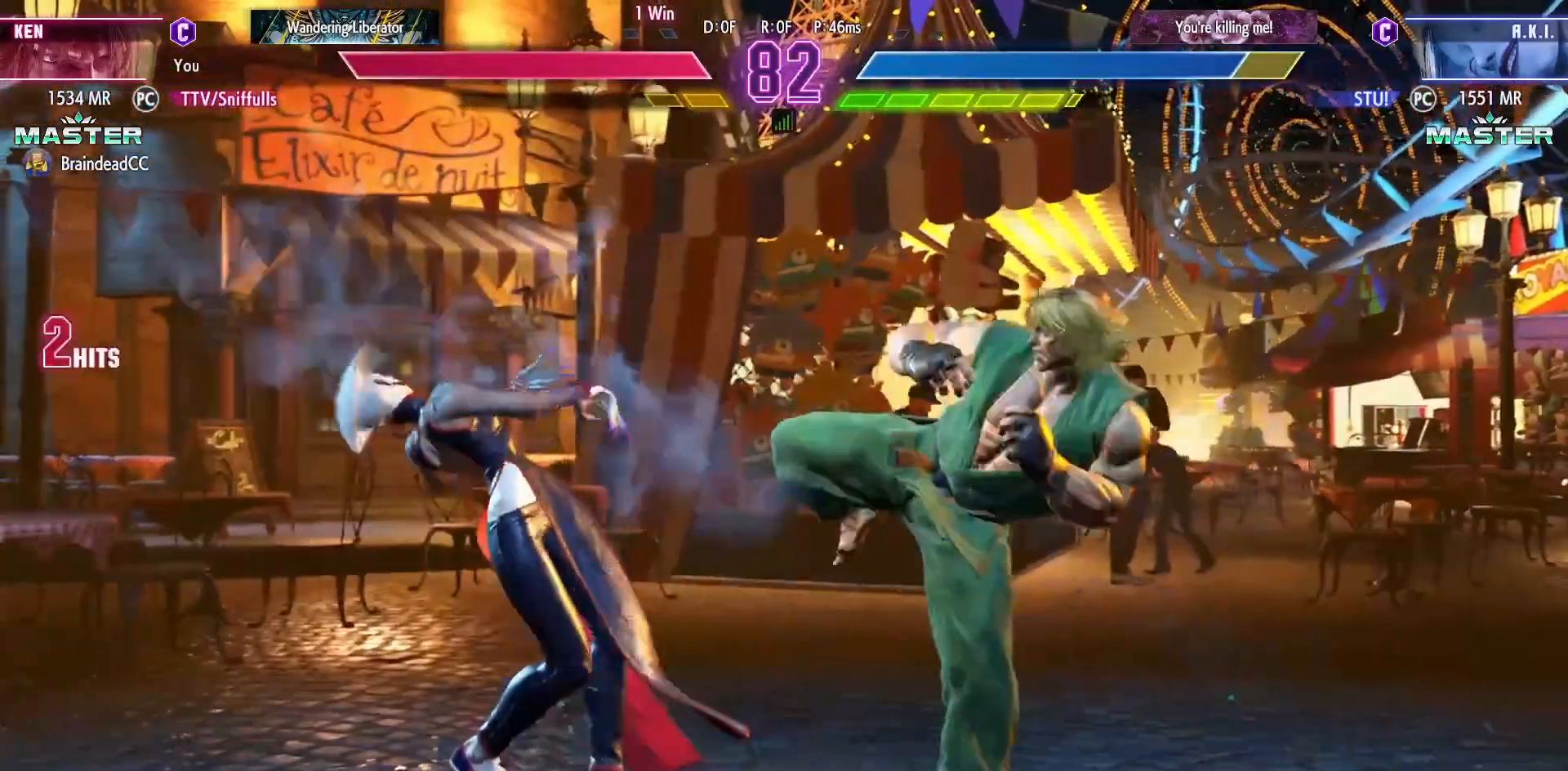
Gameplay with a controller (arcade stick); each line is a JSON object with the inputs held at the frame after it. "events" lists button and stick changes between this image and that frame as [ms after this image, input, new state], when the widget could be followed in between. Not read: L3 R3.
{"buttons": ["DPAD_DOWN", "DPAD_RIGHT"], "events": [[50, "CROSS", "down"], [167, "CROSS", "up"], [183, "DPAD_LEFT", "up"], [200, "DPAD_DOWN", "down"], [233, "DPAD_RIGHT", "down"]]}
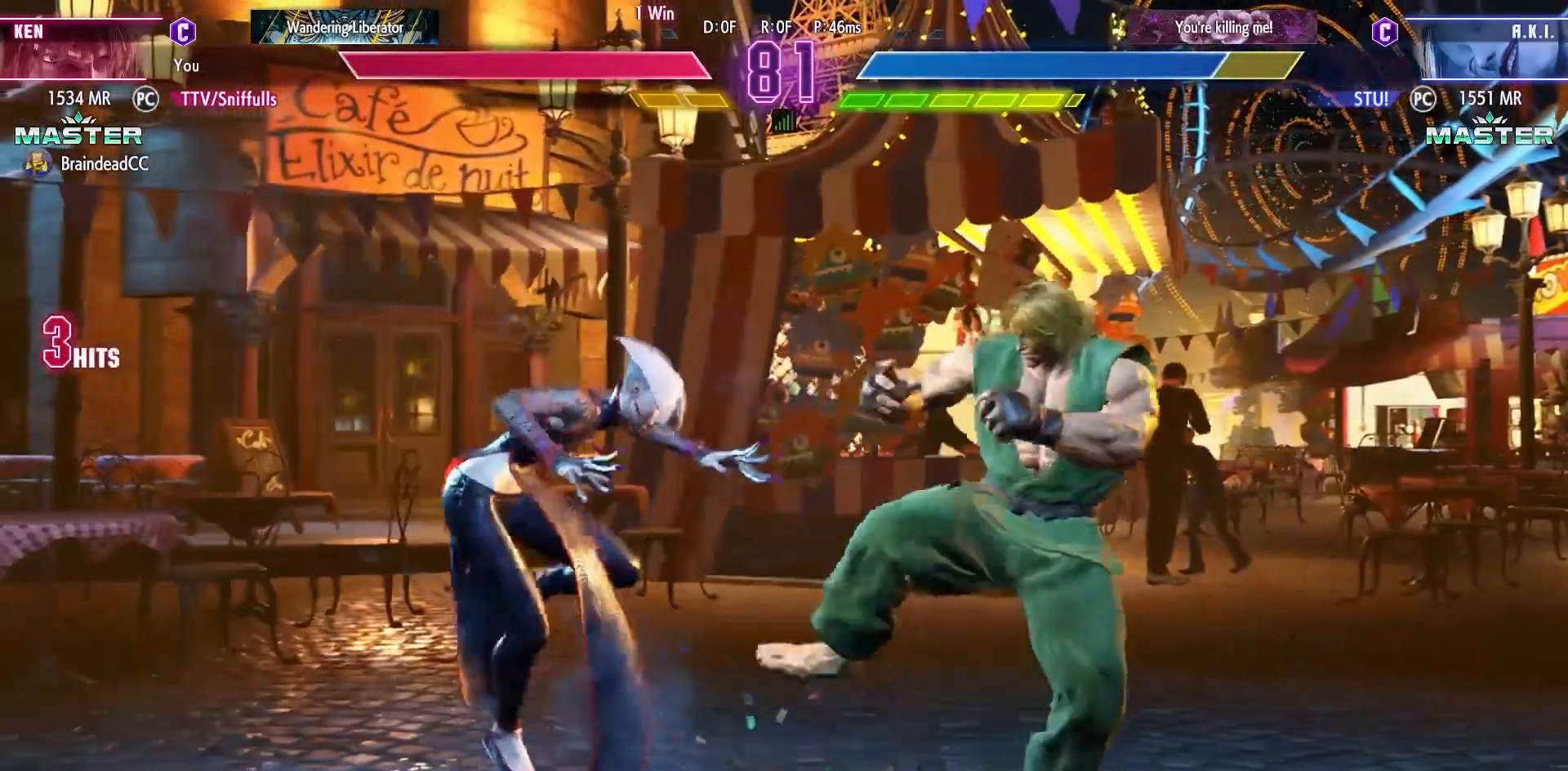
{"buttons": ["DPAD_LEFT"], "events": [[100, "CIRCLE", "down"], [183, "DPAD_RIGHT", "up"], [200, "CIRCLE", "up"], [200, "DPAD_LEFT", "down"], [250, "DPAD_DOWN", "up"], [300, "CIRCLE", "down"], [400, "CIRCLE", "up"]]}
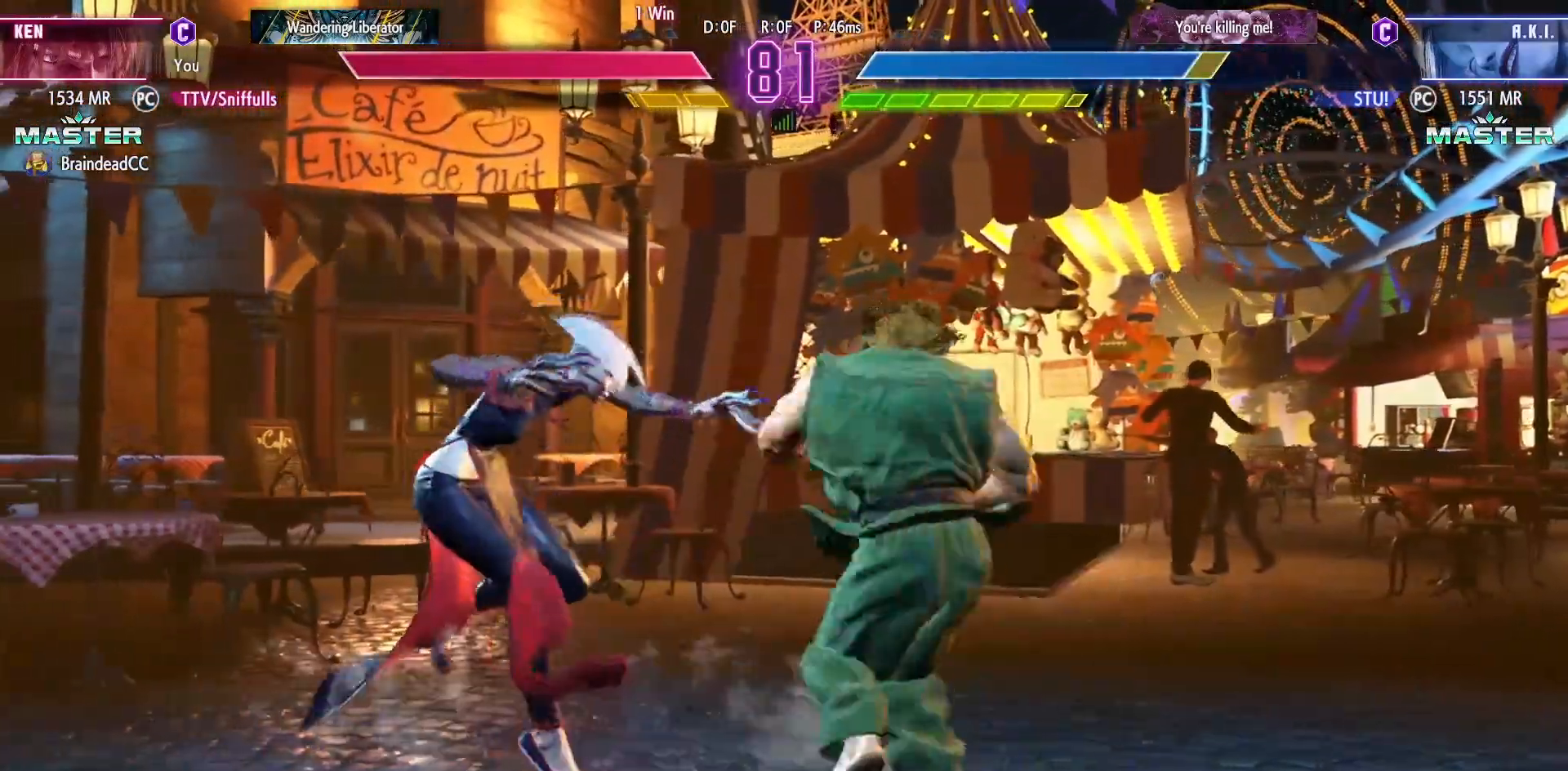
{"buttons": ["CROSS", "DPAD_LEFT"], "events": [[217, "CROSS", "down"], [300, "CROSS", "up"], [383, "CROSS", "down"], [433, "CROSS", "up"], [500, "CROSS", "down"]]}
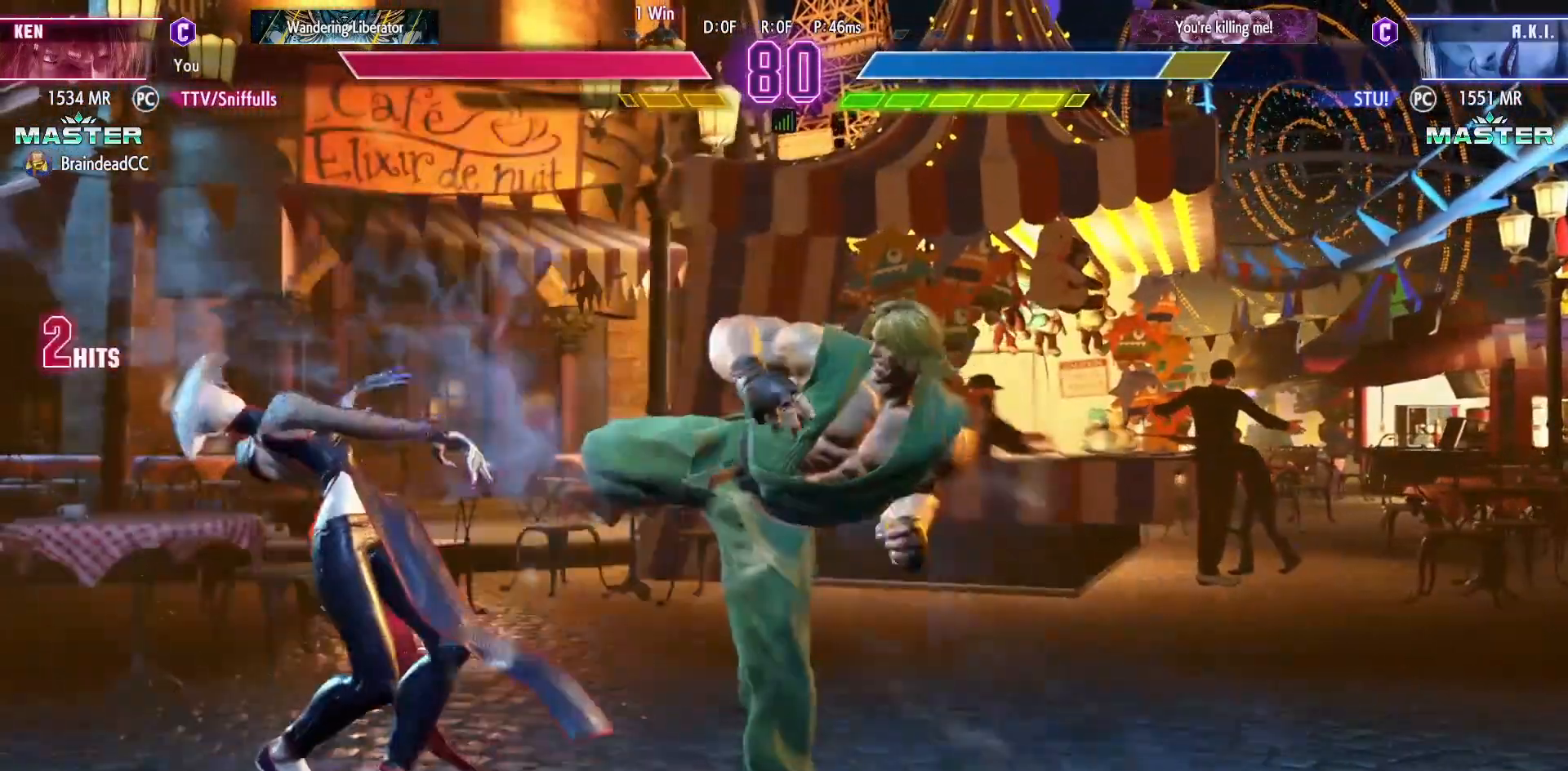
{"buttons": ["DPAD_DOWN", "DPAD_RIGHT"], "events": [[100, "CROSS", "up"], [217, "DPAD_DOWN", "down"], [217, "DPAD_LEFT", "up"], [267, "DPAD_RIGHT", "down"]]}
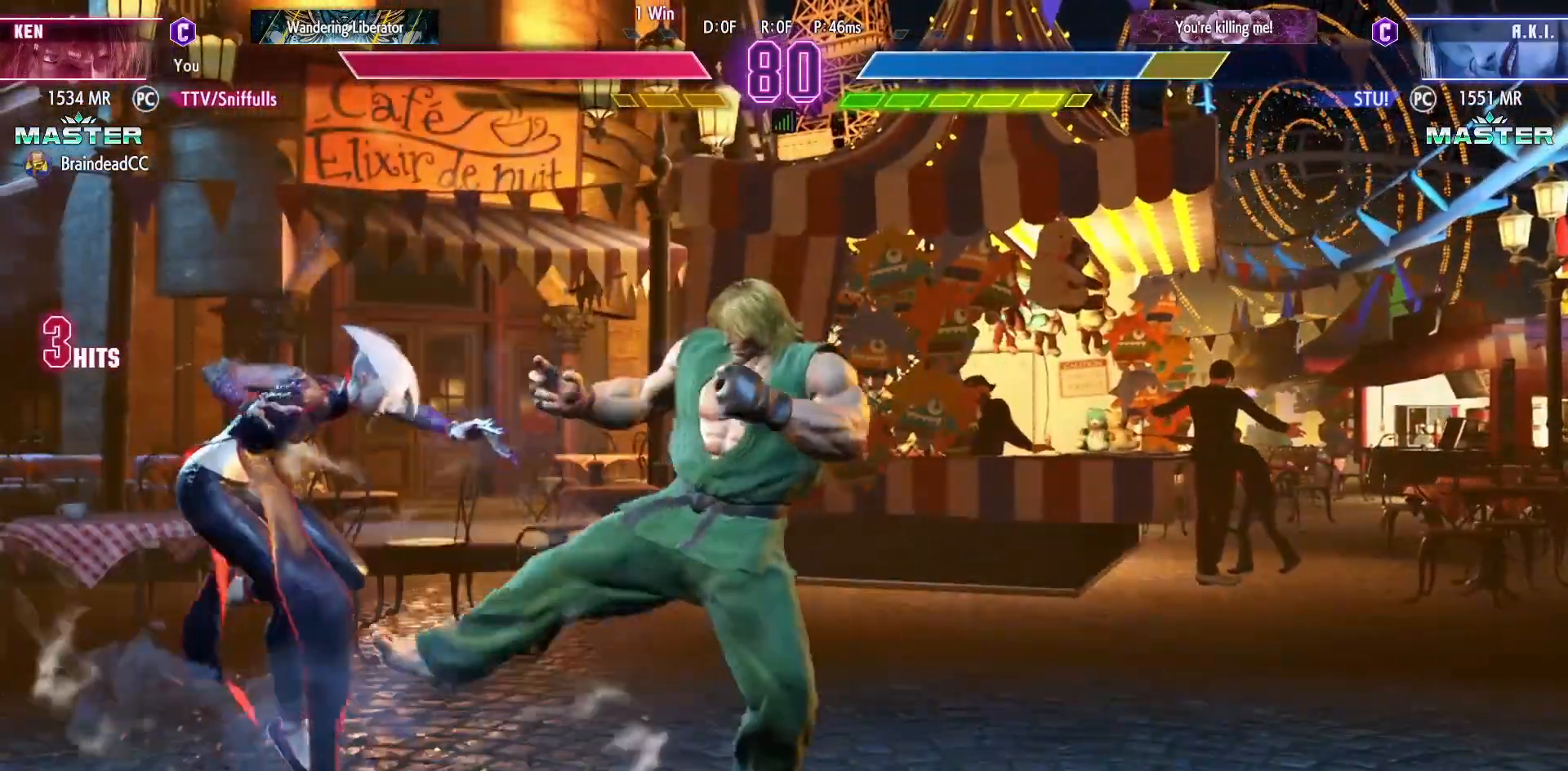
{"buttons": ["DPAD_LEFT"], "events": [[233, "CIRCLE", "down"], [300, "DPAD_RIGHT", "up"], [317, "CIRCLE", "up"], [317, "DPAD_LEFT", "down"], [367, "DPAD_DOWN", "up"], [400, "CIRCLE", "down"], [500, "CIRCLE", "up"]]}
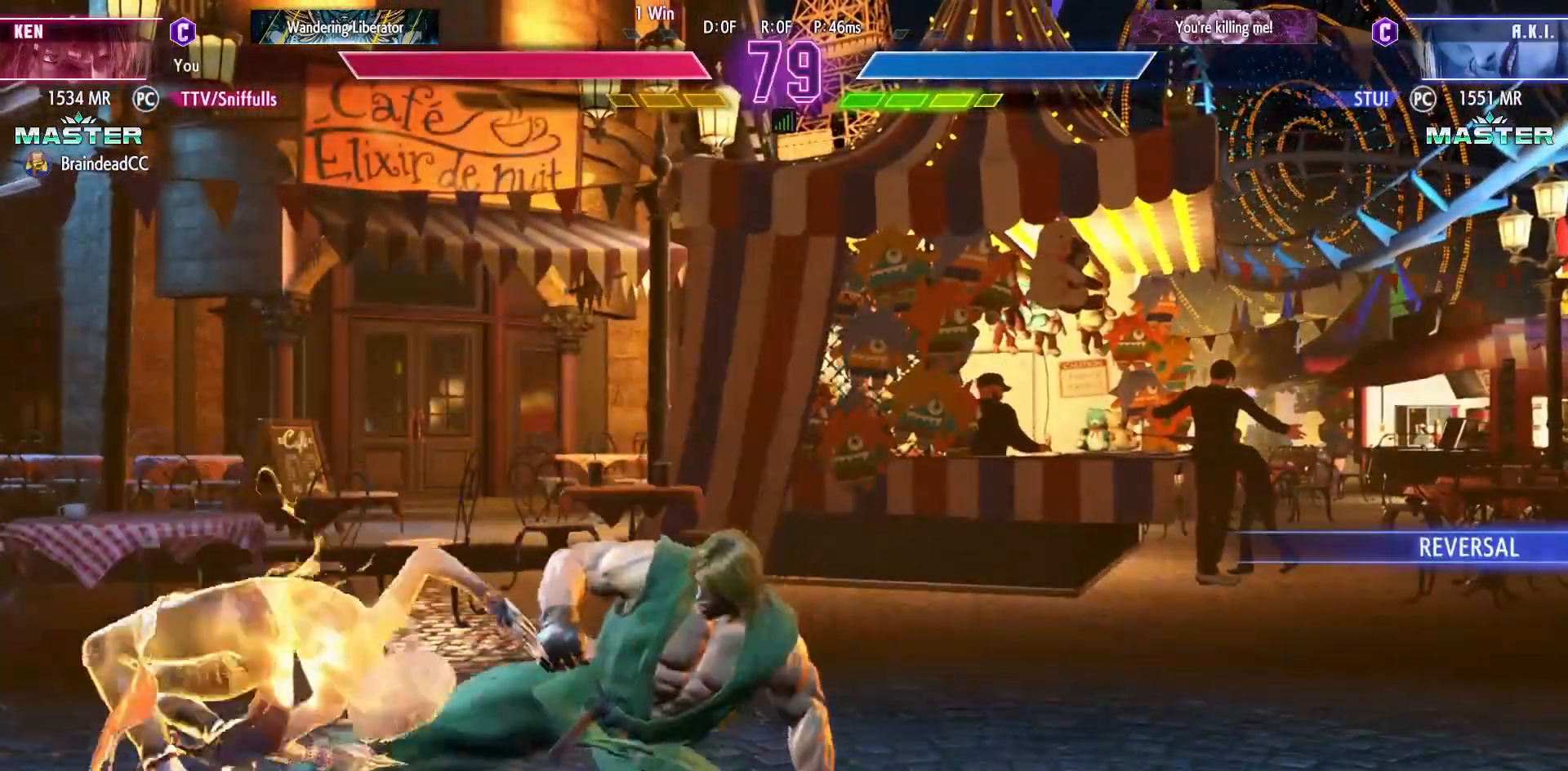
{"buttons": ["DPAD_DOWN", "DPAD_LEFT"], "events": [[233, "DPAD_LEFT", "up"], [250, "DPAD_DOWN", "down"], [250, "DPAD_RIGHT", "down"], [350, "DPAD_RIGHT", "up"], [383, "DPAD_LEFT", "down"]]}
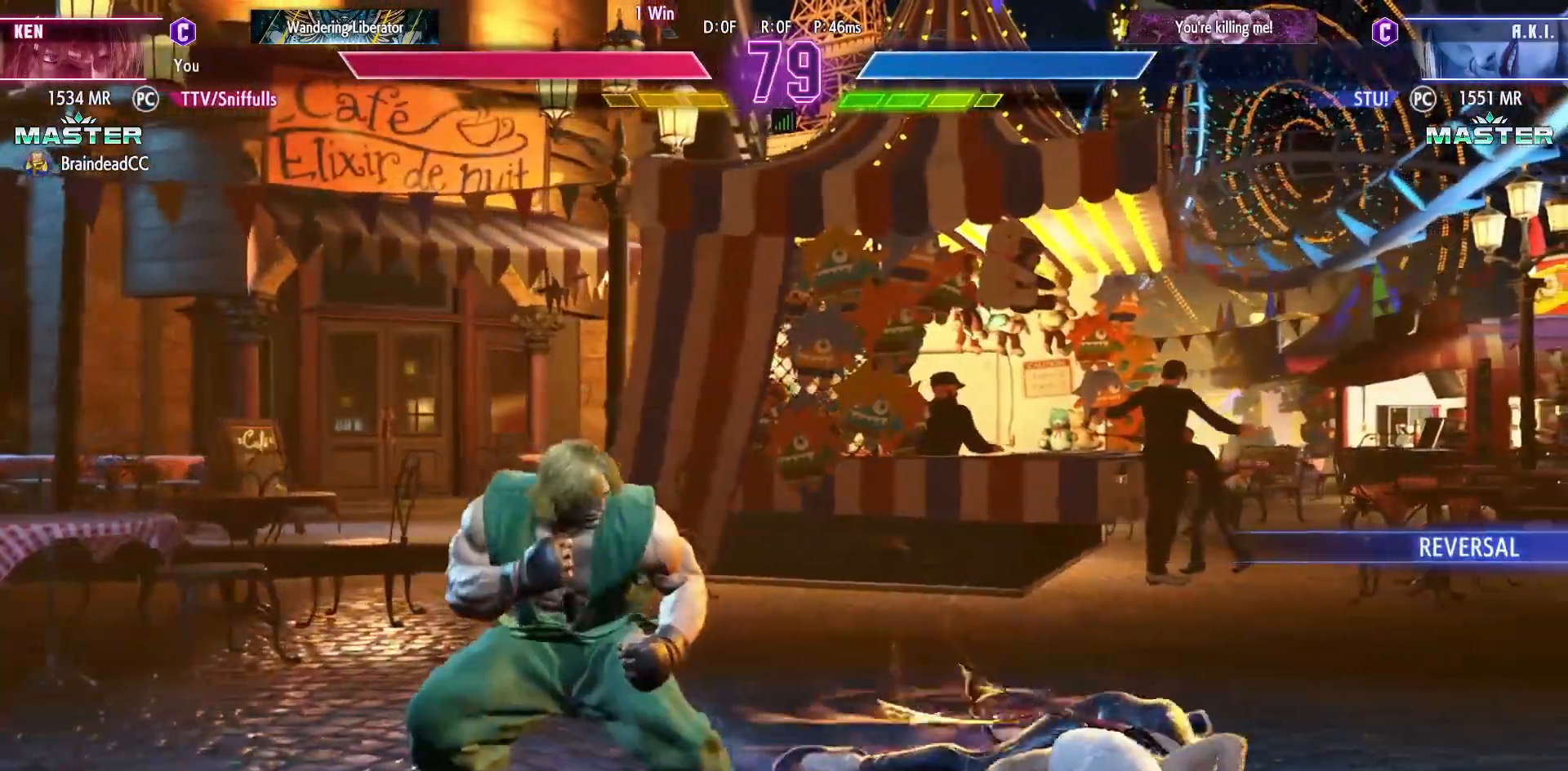
{"buttons": ["DPAD_UP", "DPAD_RIGHT"], "events": [[267, "DPAD_LEFT", "up"], [283, "DPAD_RIGHT", "down"], [300, "DPAD_DOWN", "up"], [300, "DPAD_UP", "down"]]}
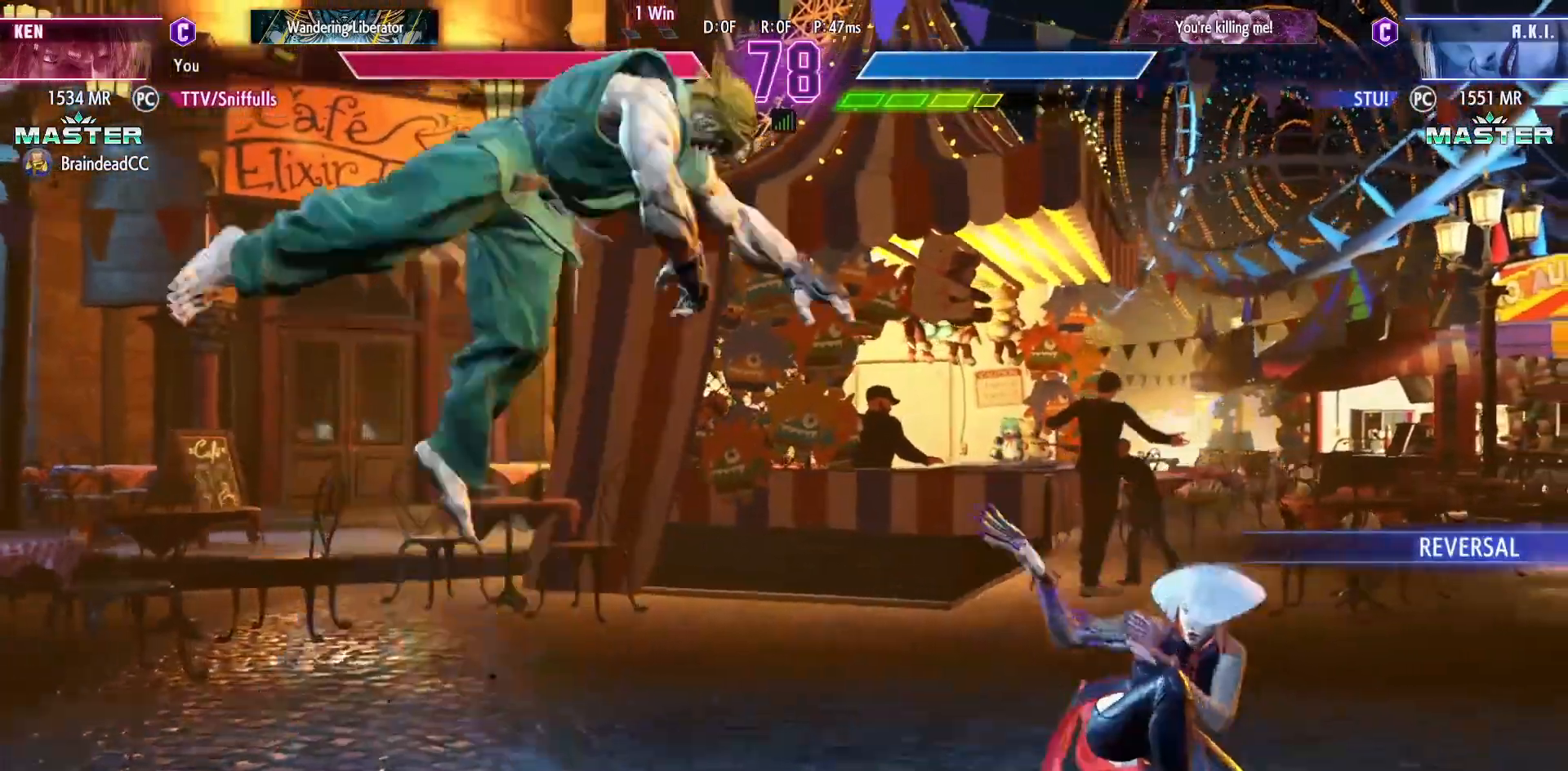
{"buttons": ["DPAD_DOWN", "DPAD_LEFT"], "events": [[117, "DPAD_UP", "up"], [150, "DPAD_RIGHT", "up"], [167, "DPAD_DOWN", "down"], [167, "DPAD_LEFT", "down"], [317, "R1", "down"], [417, "R1", "up"]]}
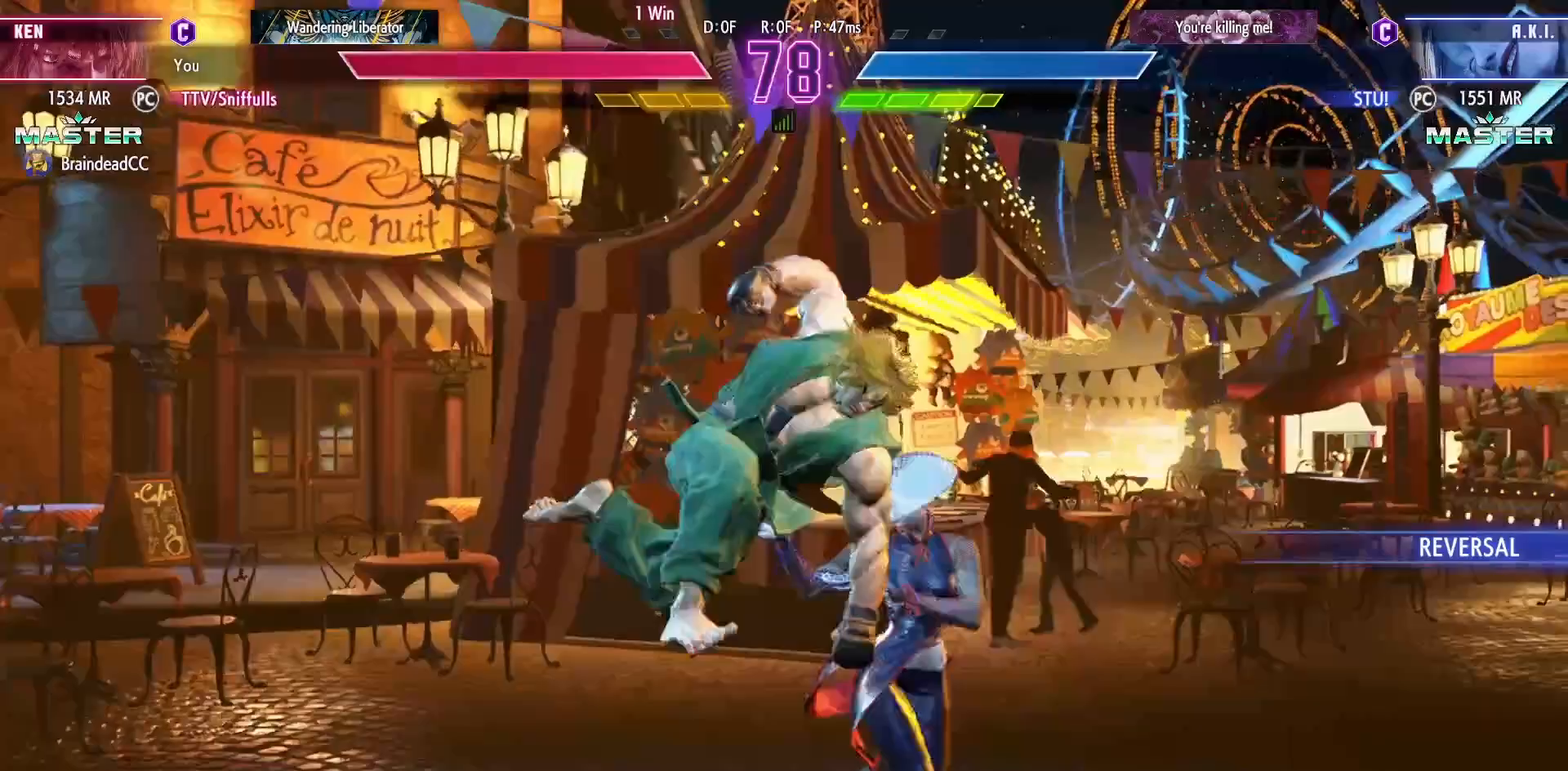
{"buttons": ["DPAD_DOWN"], "events": [[350, "TRIANGLE", "down"], [433, "TRIANGLE", "up"], [450, "DPAD_LEFT", "up"]]}
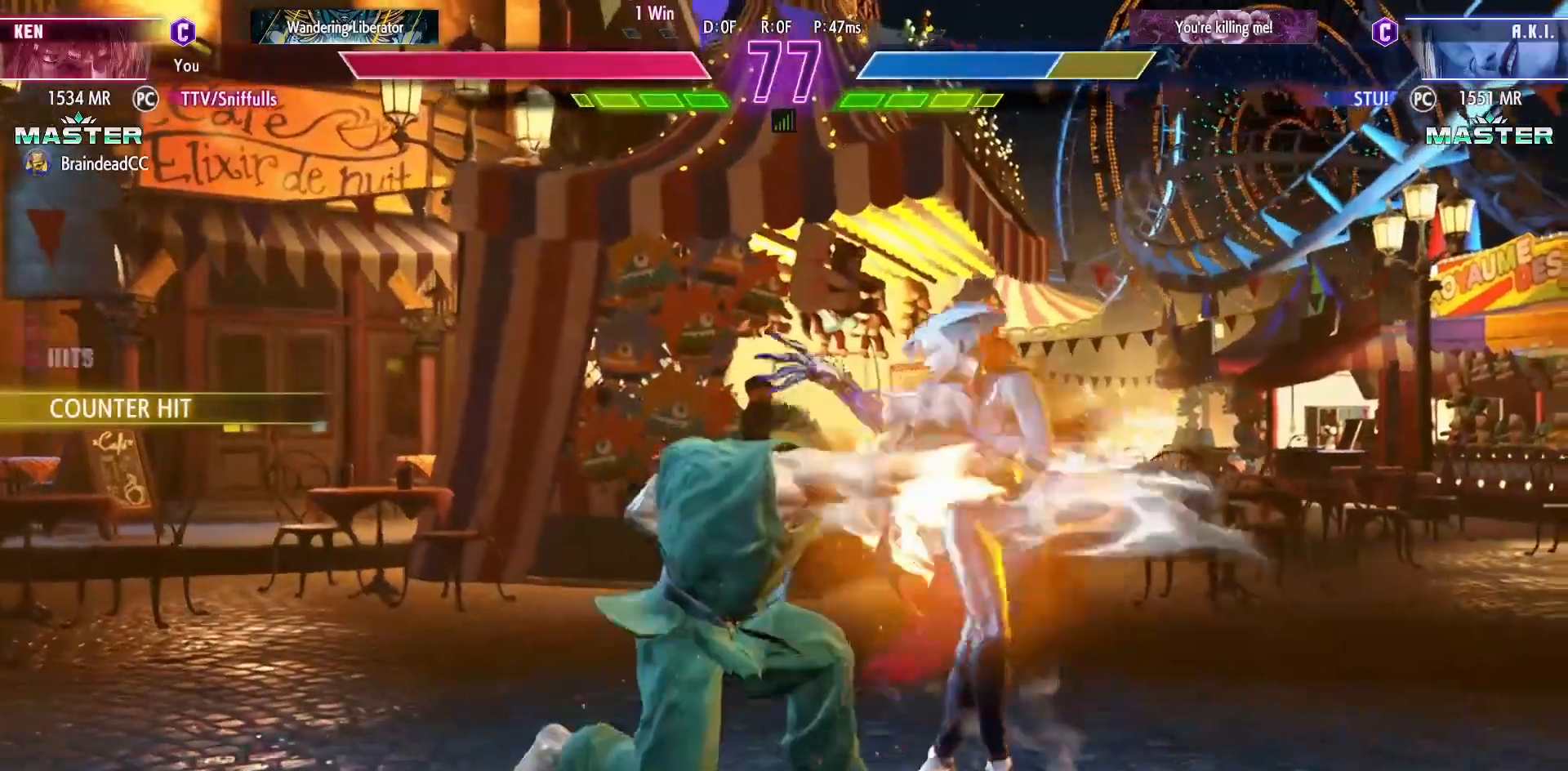
{"buttons": [], "events": [[33, "DPAD_LEFT", "down"], [67, "DPAD_DOWN", "up"], [150, "CROSS", "down"], [217, "DPAD_LEFT", "up"], [250, "CROSS", "up"]]}
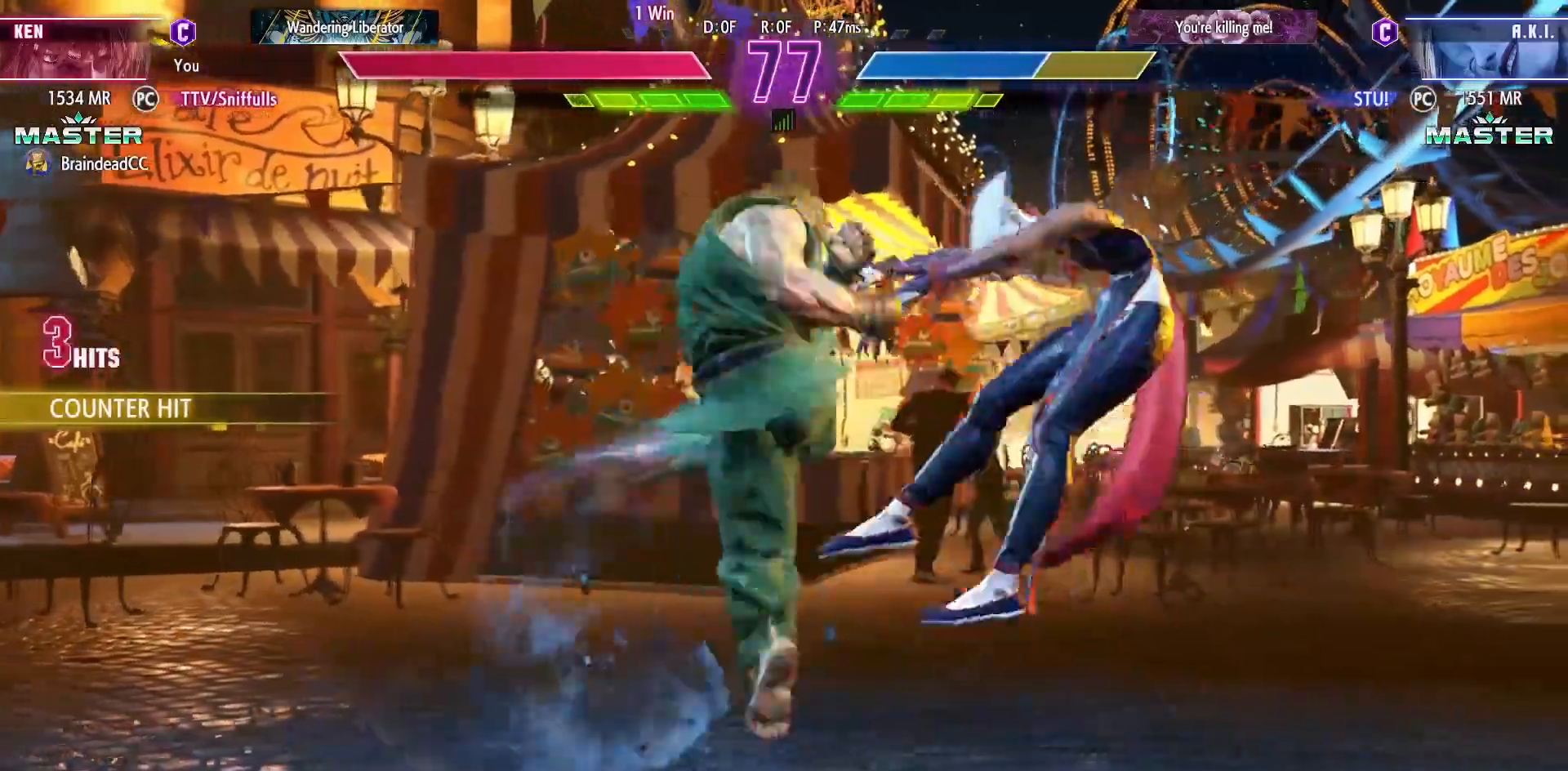
{"buttons": ["DPAD_RIGHT"], "events": [[483, "DPAD_RIGHT", "down"]]}
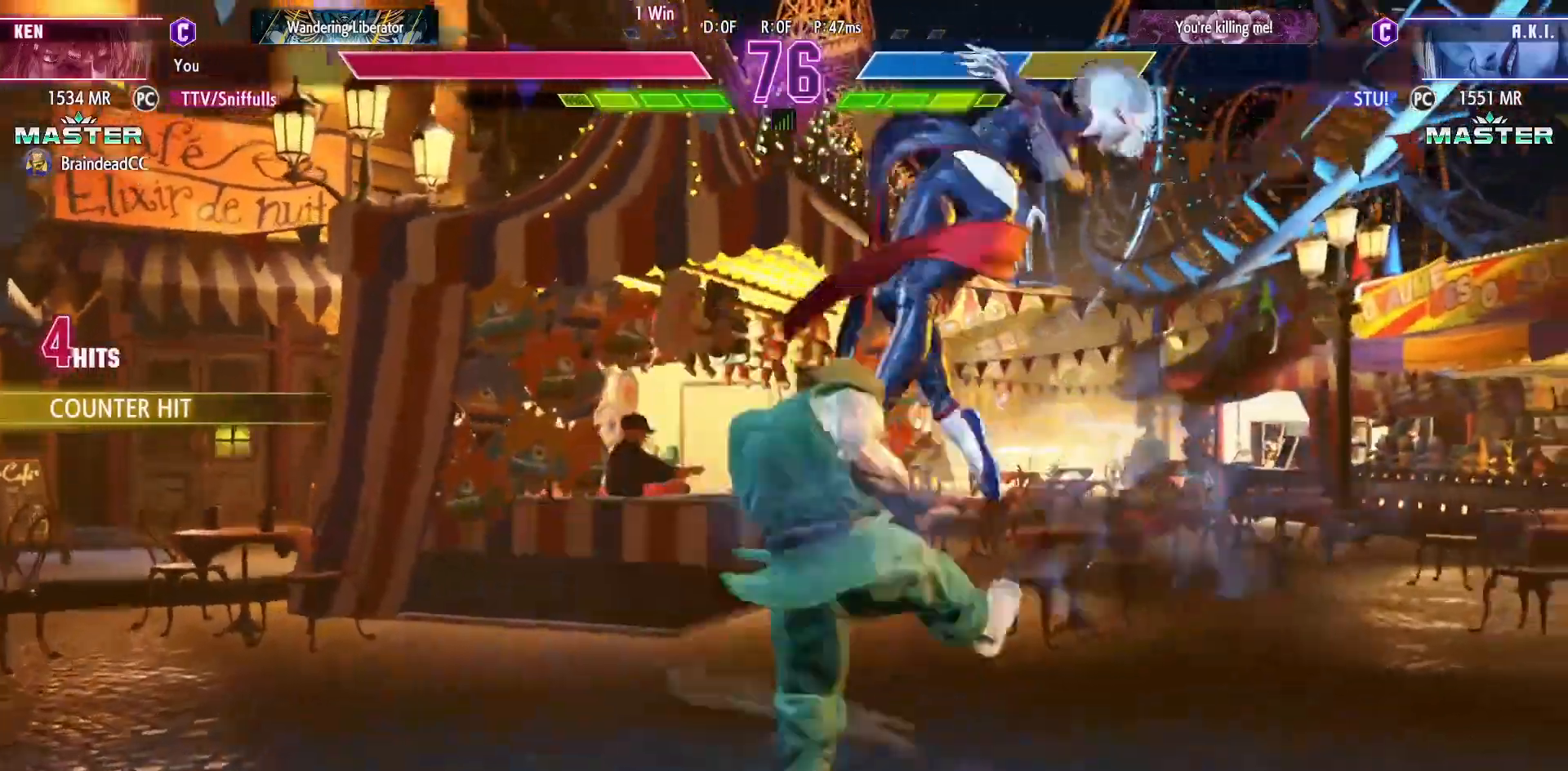
{"buttons": [], "events": [[50, "DPAD_DOWN", "down"], [100, "DPAD_RIGHT", "up"], [150, "DPAD_RIGHT", "down"], [183, "DPAD_DOWN", "up"], [233, "TRIANGLE", "down"], [250, "DPAD_RIGHT", "up"], [350, "TRIANGLE", "up"]]}
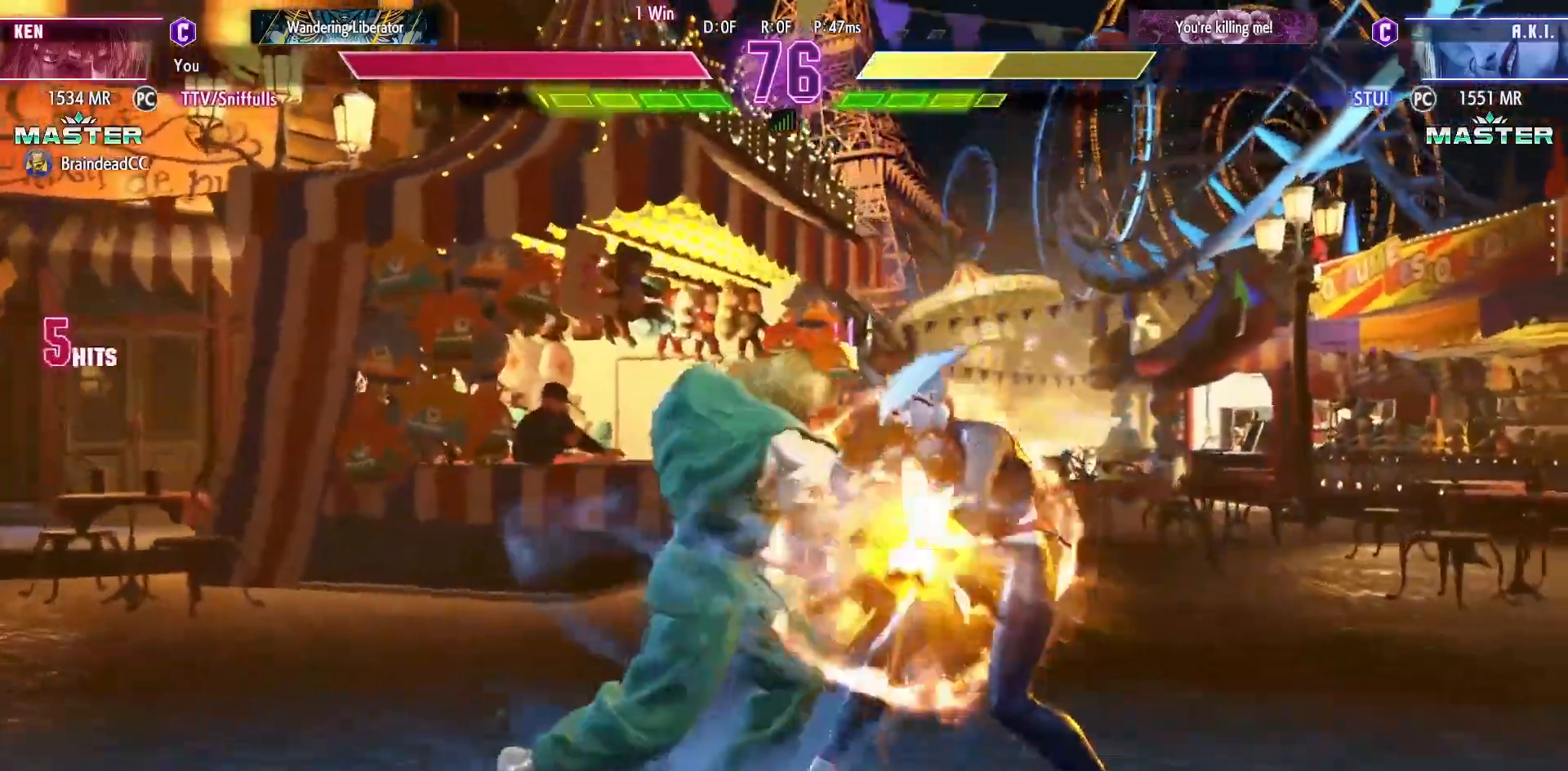
{"buttons": [], "events": []}
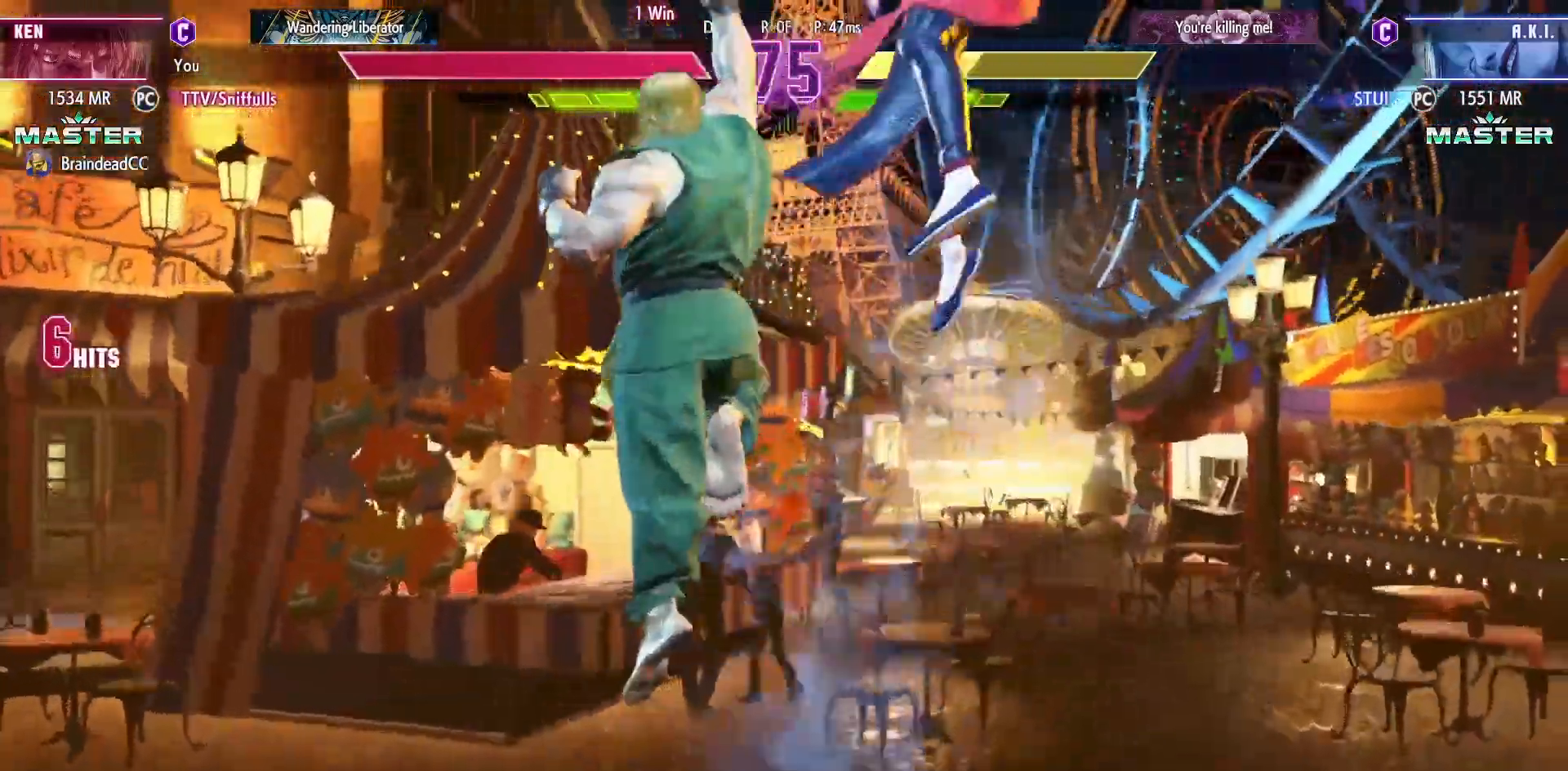
{"buttons": ["CIRCLE", "TRIANGLE"], "events": [[317, "CIRCLE", "down"], [317, "TRIANGLE", "down"]]}
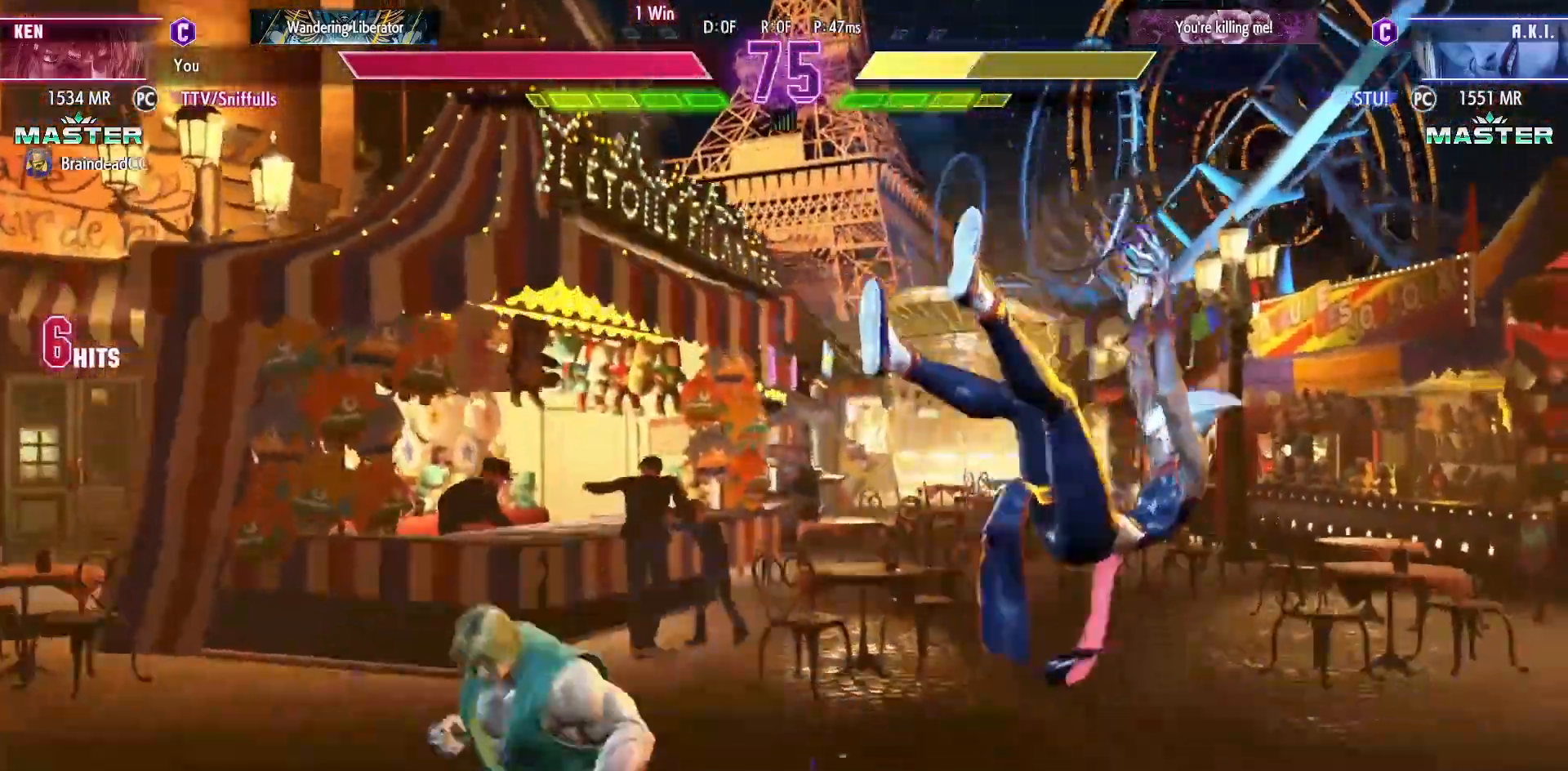
{"buttons": ["DPAD_RIGHT"], "events": [[17, "DPAD_RIGHT", "down"], [83, "DPAD_RIGHT", "up"], [183, "DPAD_RIGHT", "down"], [333, "TRIANGLE", "up"], [367, "CIRCLE", "up"]]}
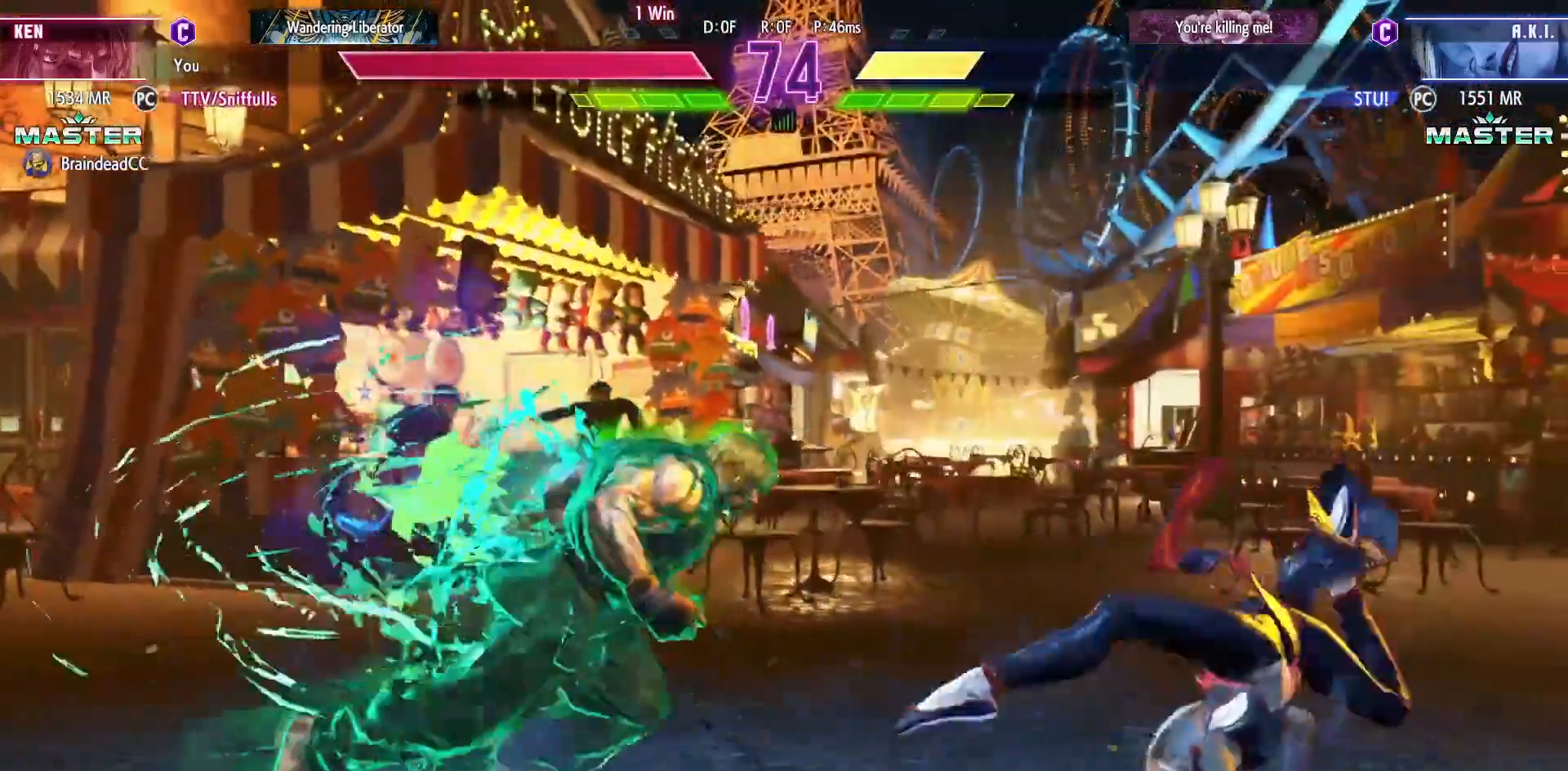
{"buttons": ["DPAD_LEFT"], "events": [[233, "SQUARE", "down"], [350, "SQUARE", "up"], [400, "DPAD_RIGHT", "up"], [417, "DPAD_LEFT", "down"]]}
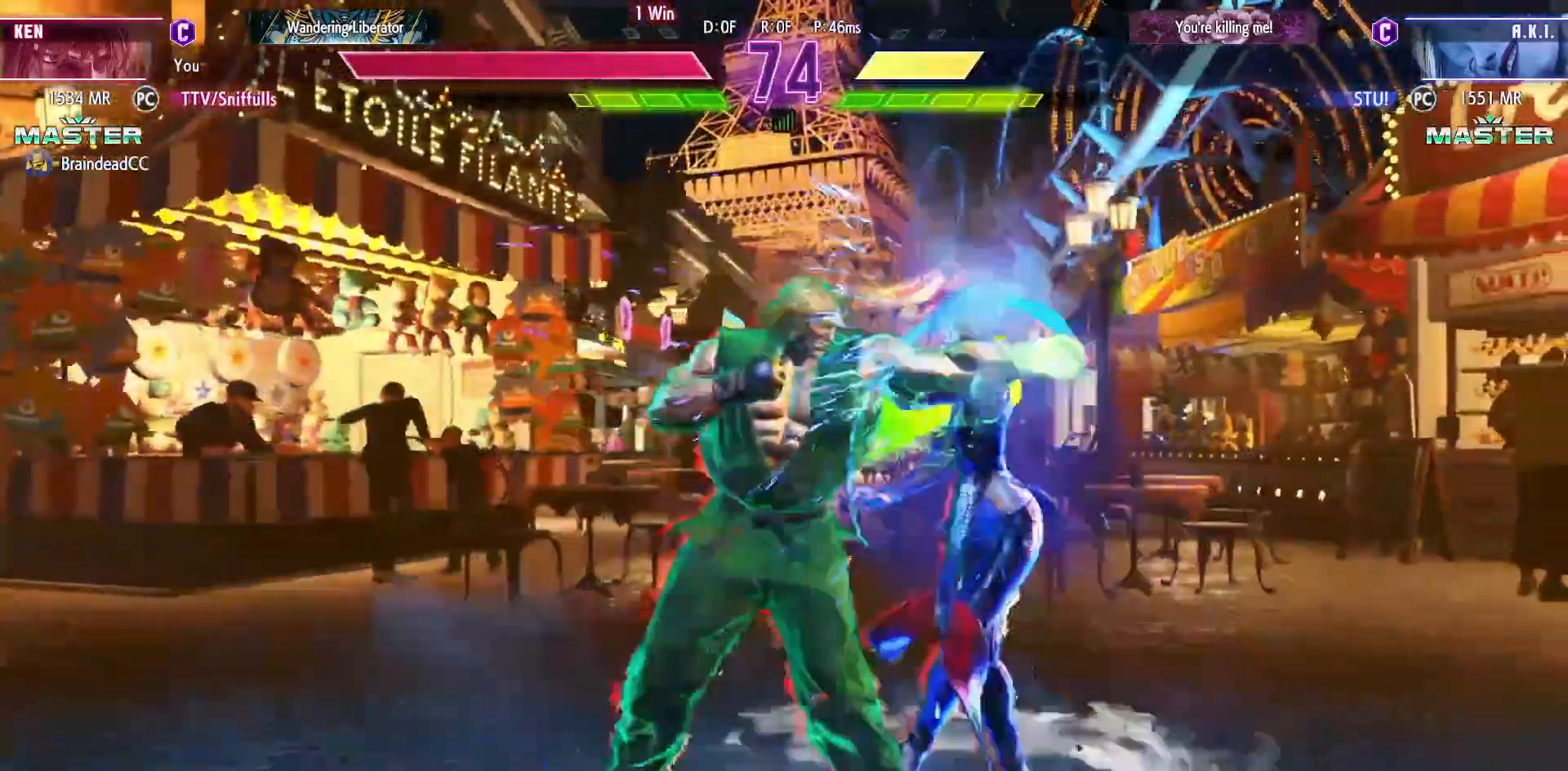
{"buttons": ["R1"], "events": [[467, "DPAD_LEFT", "up"], [467, "R1", "down"]]}
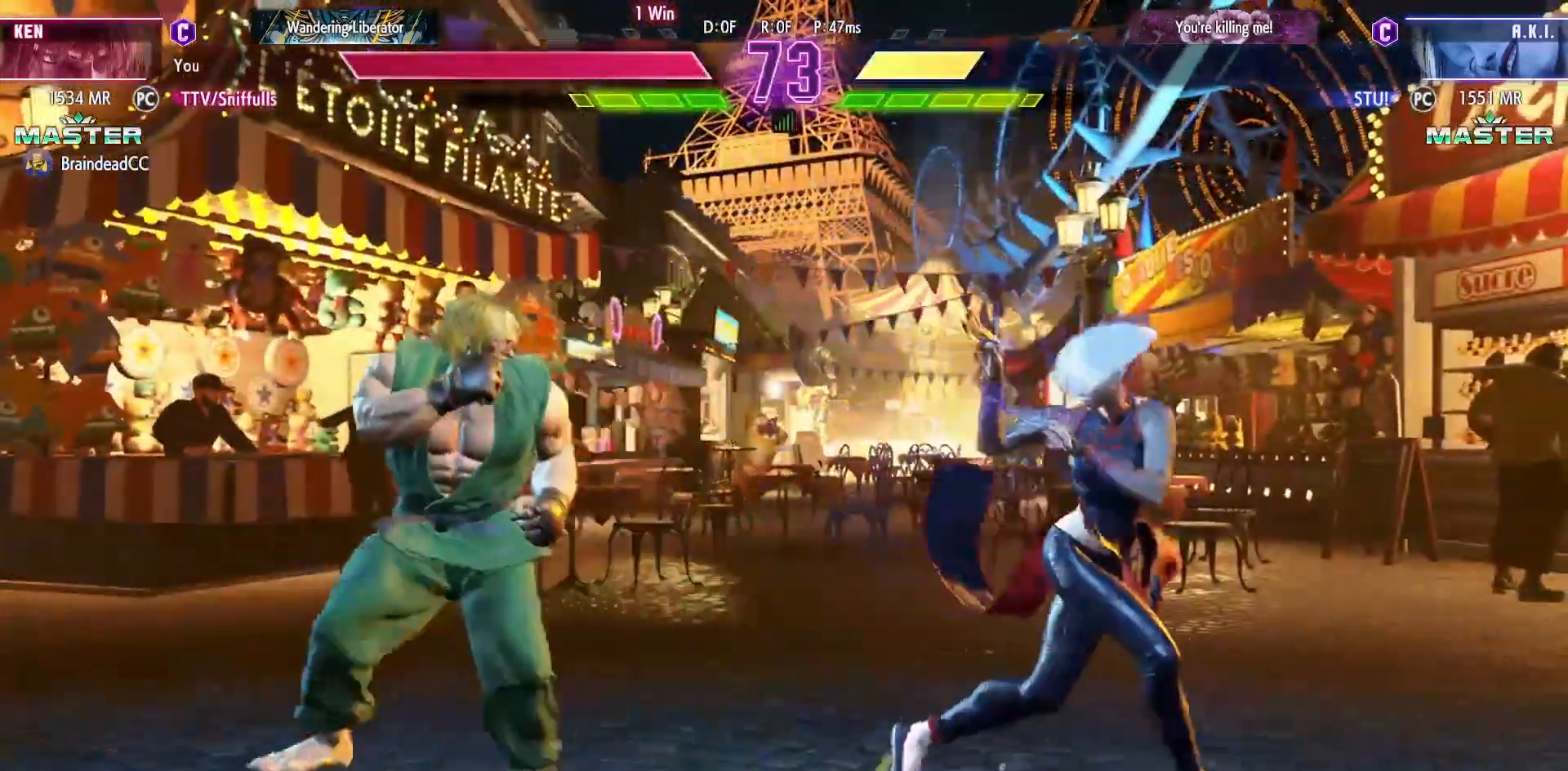
{"buttons": ["DPAD_DOWN", "DPAD_LEFT"], "events": [[67, "DPAD_DOWN", "down"], [67, "R1", "up"], [167, "DPAD_RIGHT", "down"], [250, "DPAD_RIGHT", "up"], [283, "DPAD_LEFT", "down"]]}
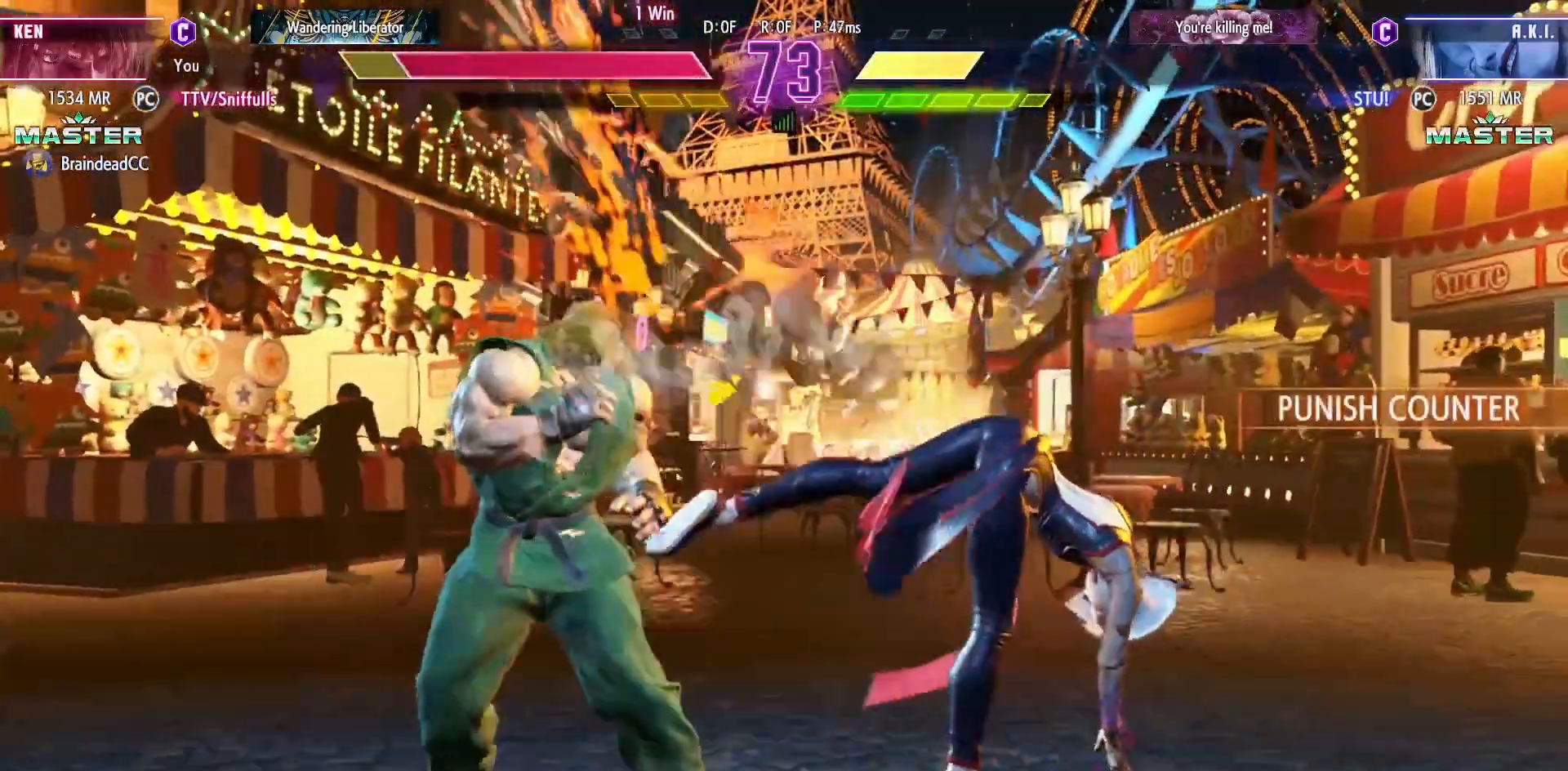
{"buttons": ["DPAD_DOWN", "DPAD_LEFT"], "events": []}
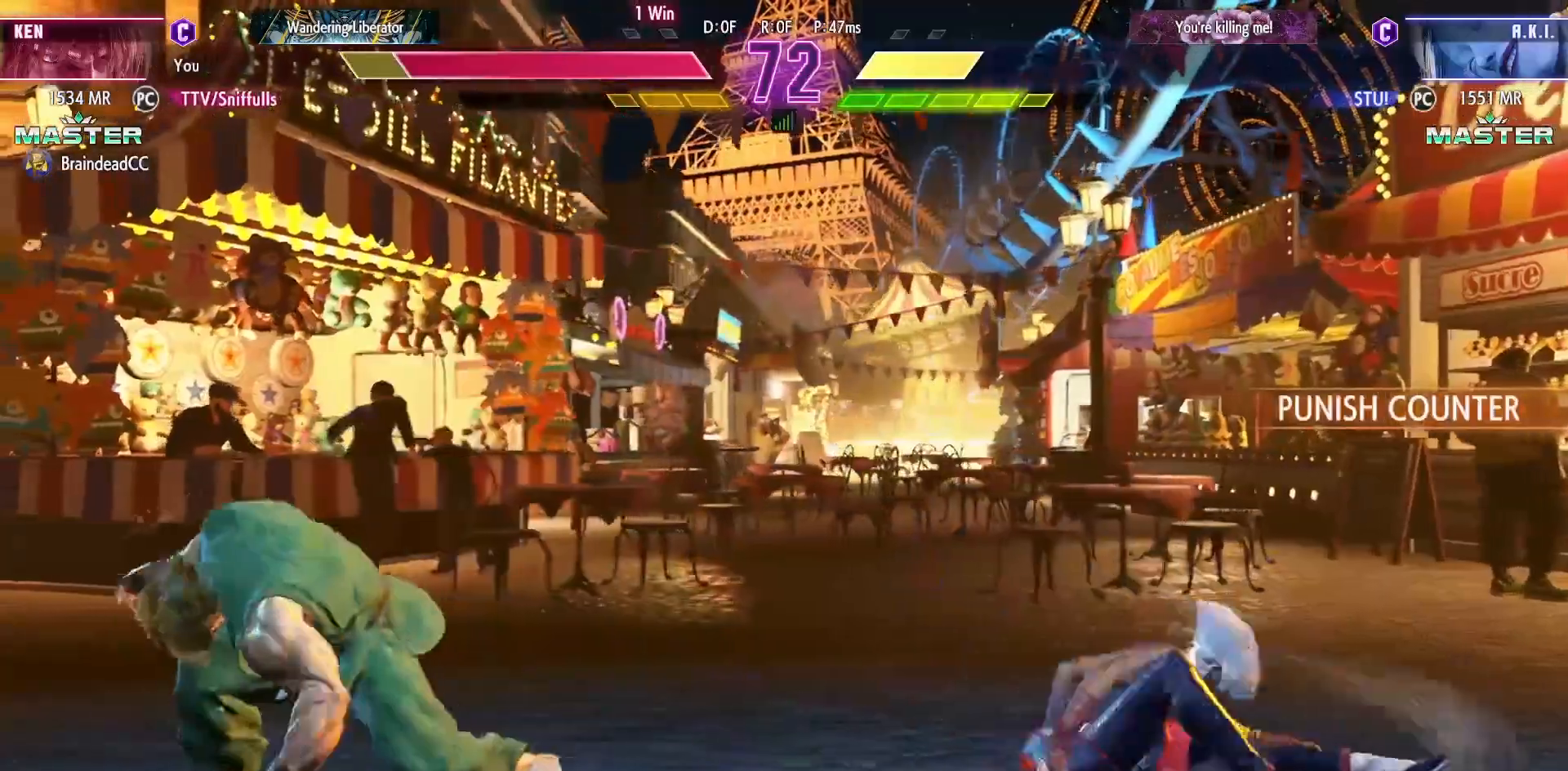
{"buttons": ["DPAD_DOWN", "DPAD_LEFT"], "events": []}
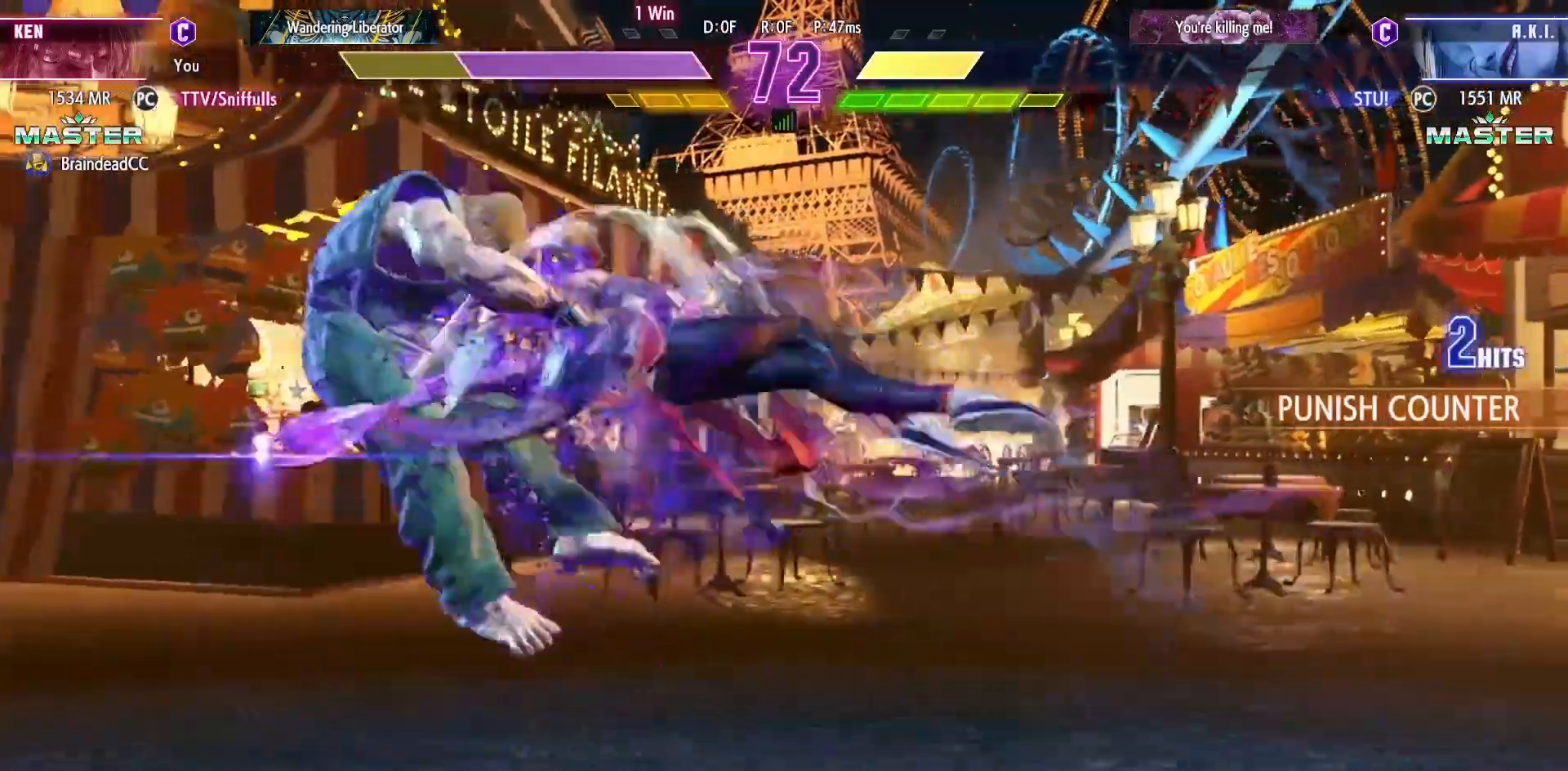
{"buttons": ["SQUARE", "TRIANGLE", "R1", "DPAD_DOWN", "DPAD_LEFT"], "events": [[300, "R1", "down"], [300, "SQUARE", "down"], [300, "TRIANGLE", "down"], [383, "SQUARE", "up"], [383, "TRIANGLE", "up"], [400, "R1", "up"], [467, "R1", "down"], [467, "SQUARE", "down"], [467, "TRIANGLE", "down"]]}
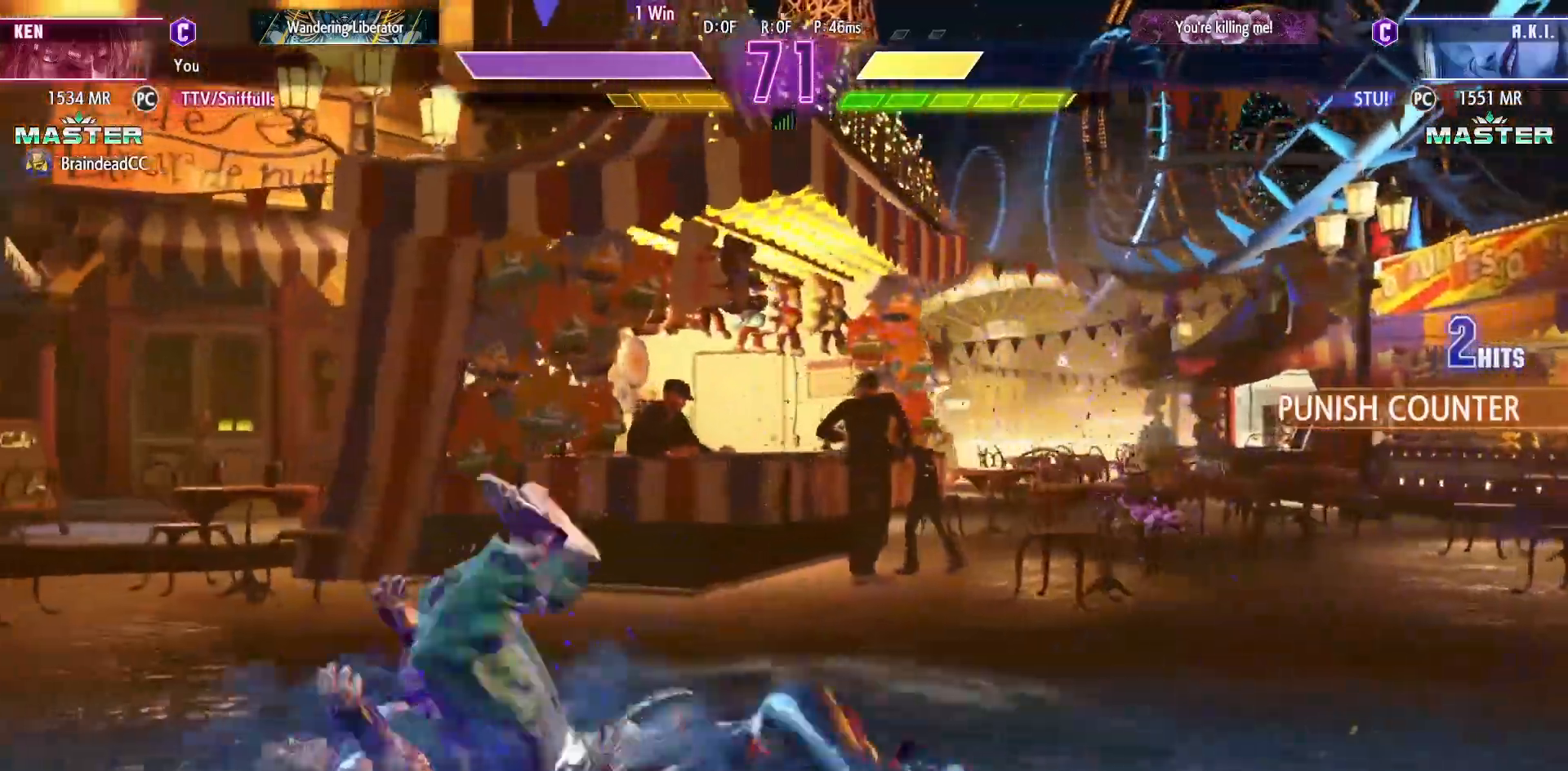
{"buttons": ["DPAD_UP", "DPAD_RIGHT"]}
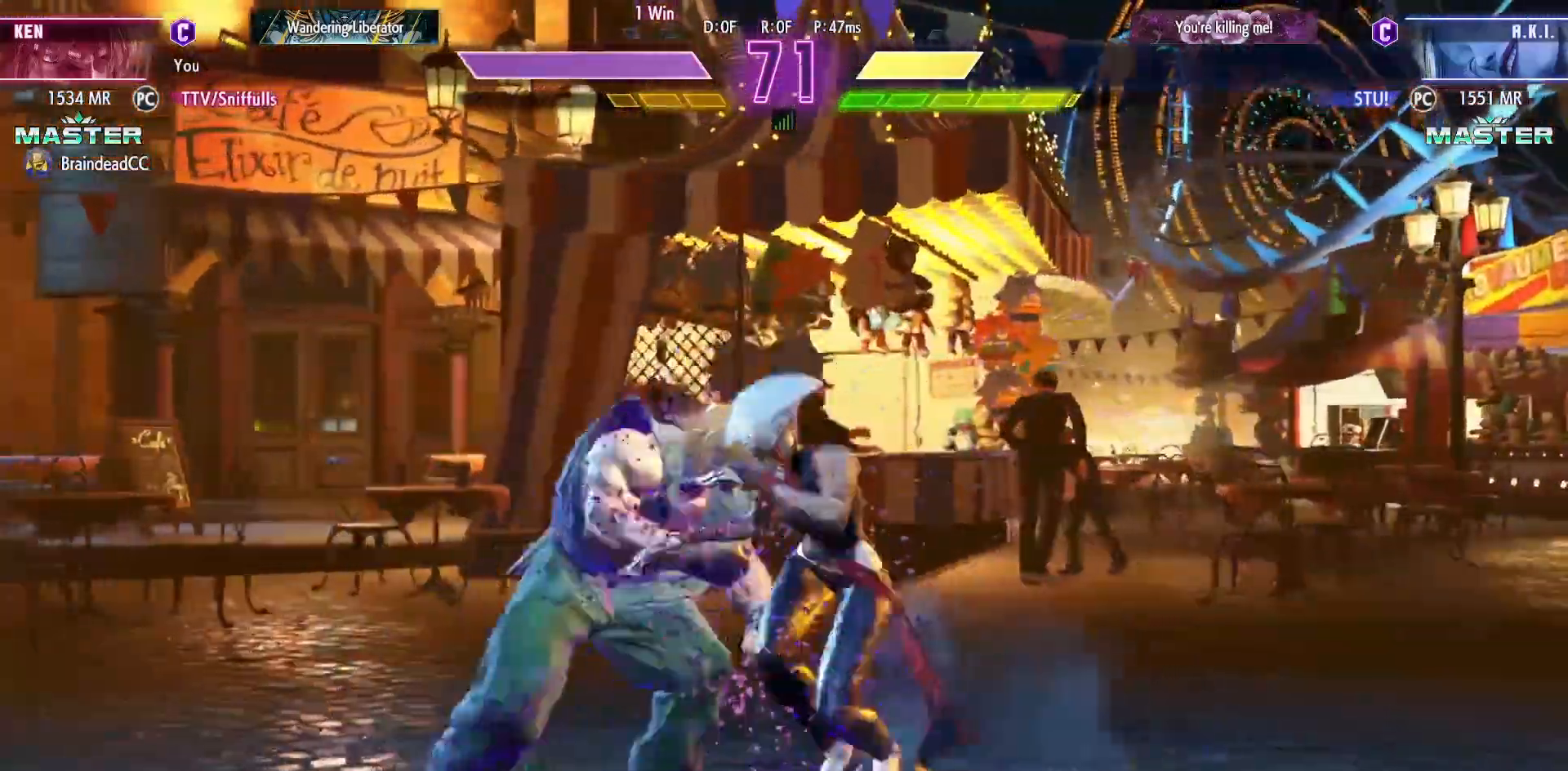
{"buttons": ["DPAD_RIGHT"], "events": [[333, "CROSS", "down"], [400, "DPAD_UP", "up"], [417, "CROSS", "up"]]}
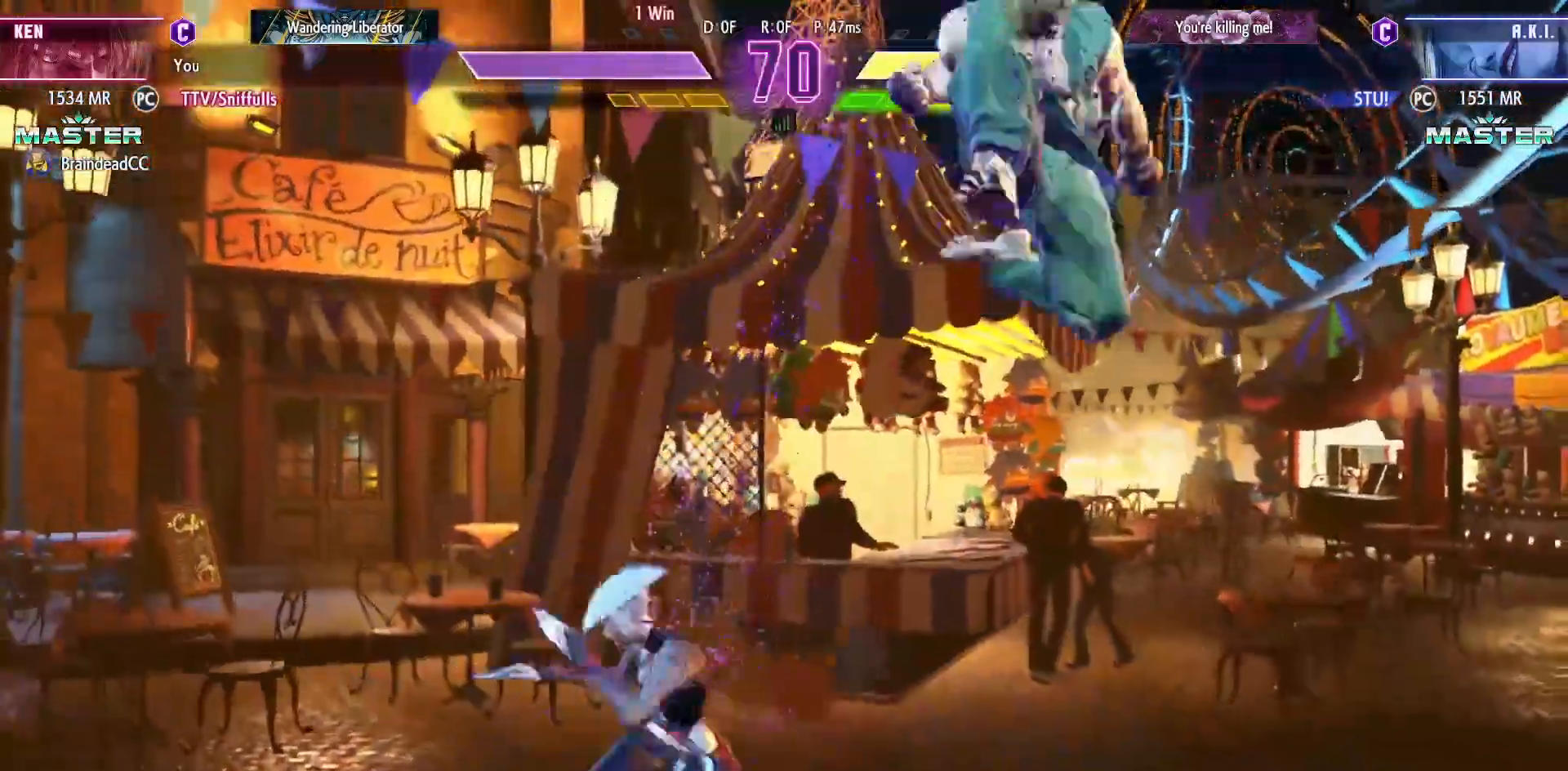
{"buttons": ["DPAD_RIGHT"], "events": []}
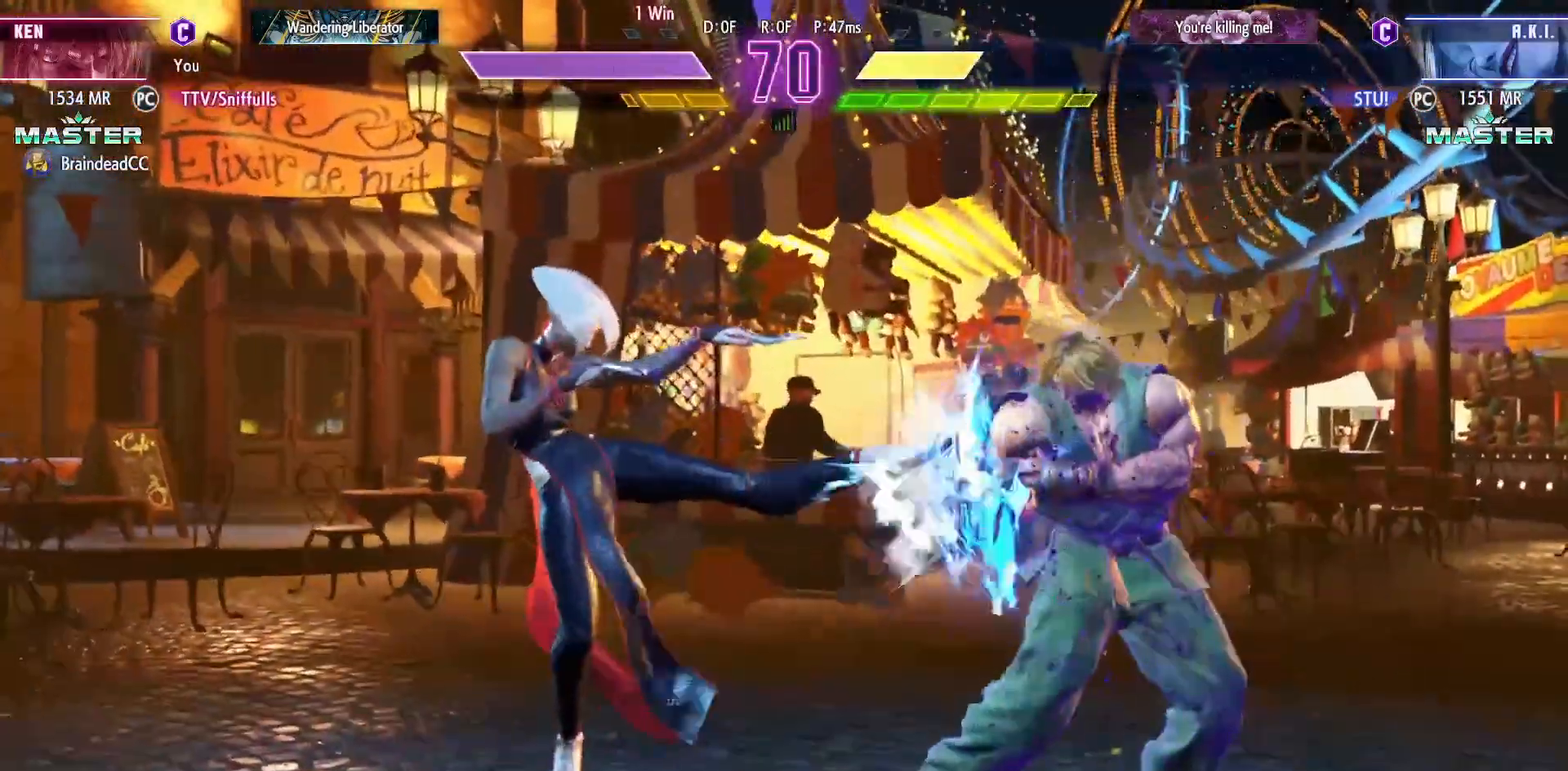
{"buttons": ["DPAD_RIGHT"], "events": []}
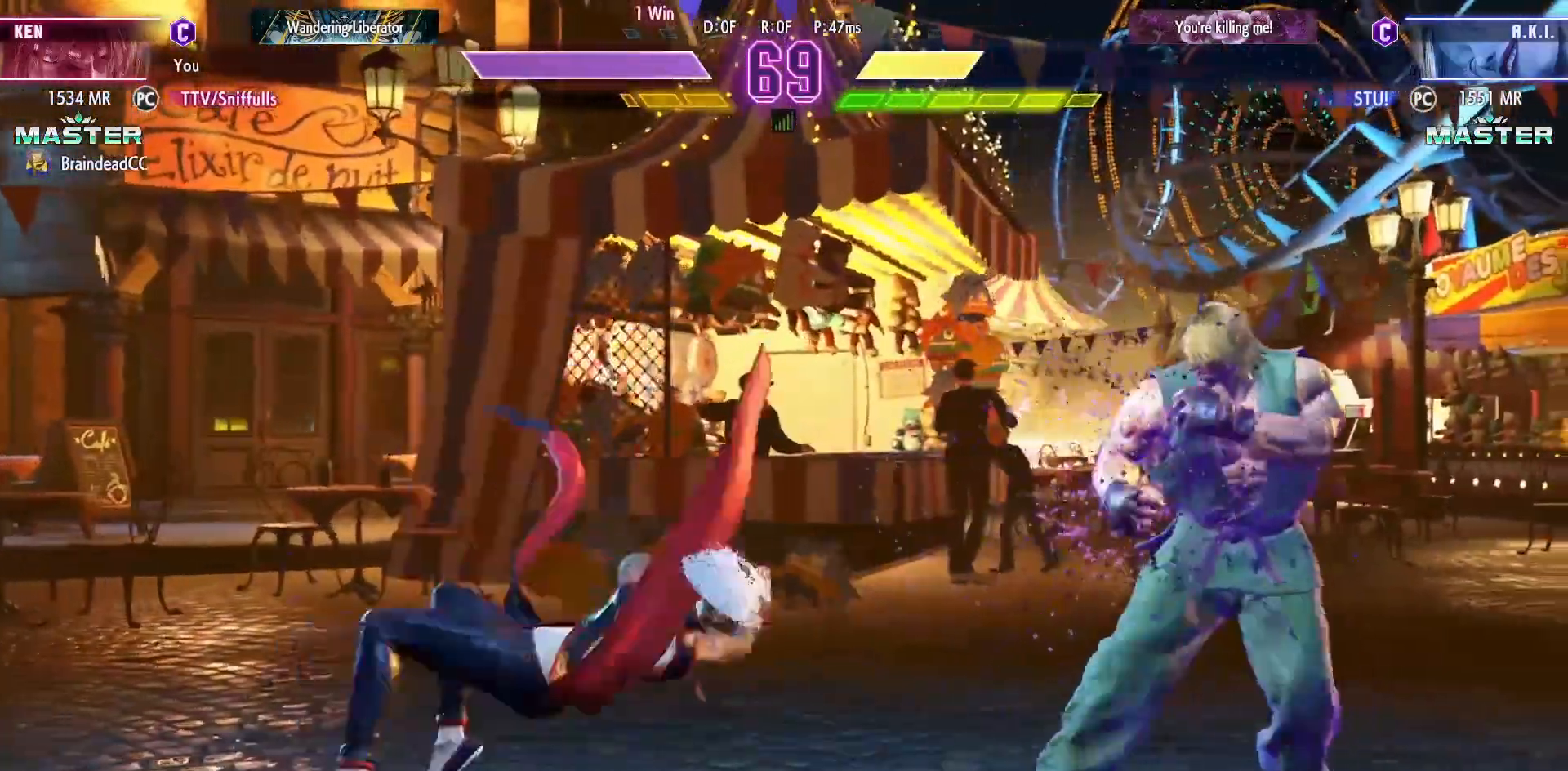
{"buttons": ["DPAD_DOWN"], "events": [[250, "DPAD_DOWN", "down"], [350, "CIRCLE", "down"], [450, "CIRCLE", "up"], [500, "DPAD_RIGHT", "up"]]}
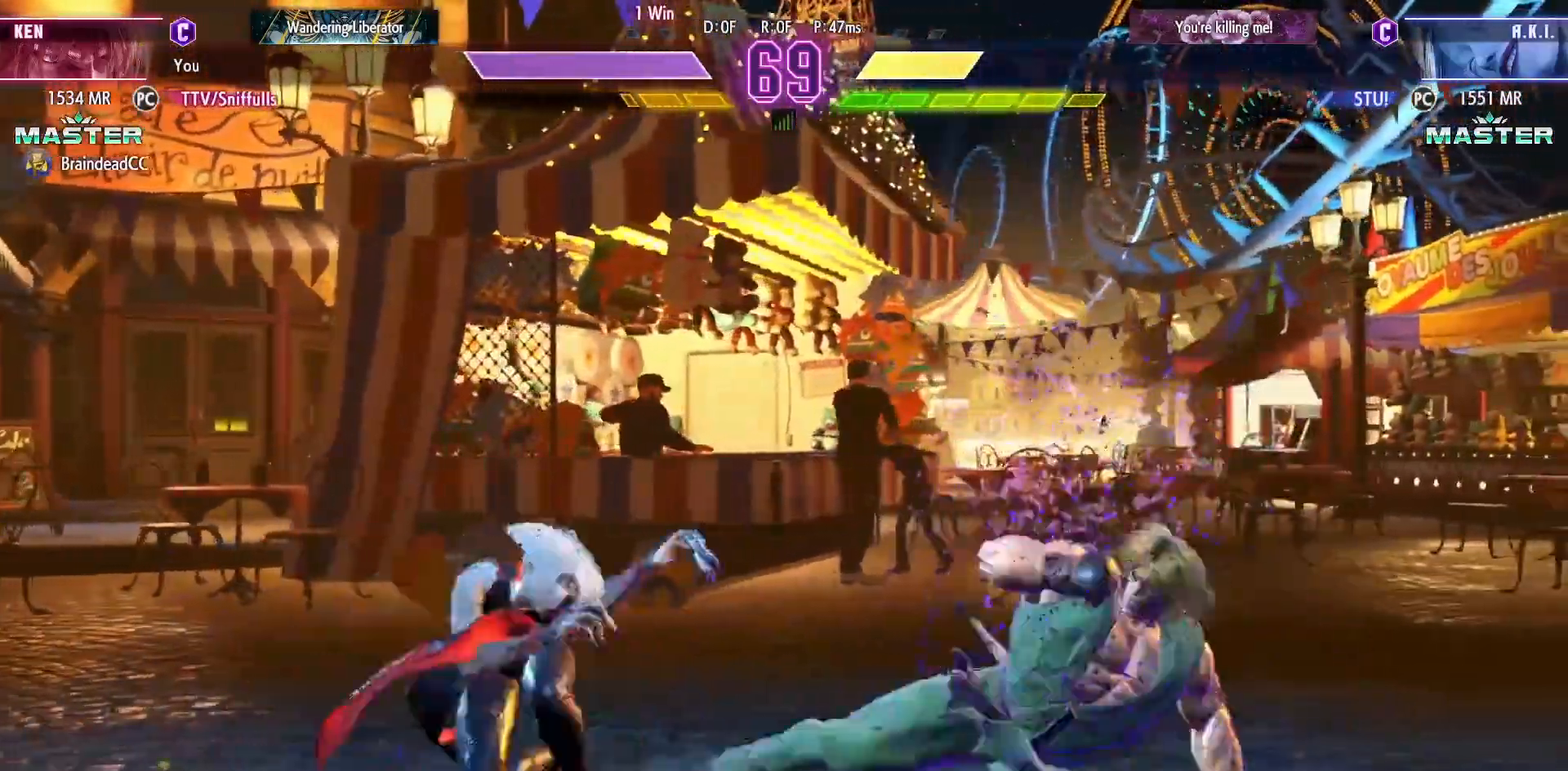
{"buttons": ["TRIANGLE", "DPAD_DOWN", "DPAD_RIGHT"], "events": [[17, "DPAD_DOWN", "up"], [50, "CIRCLE", "down"], [50, "TRIANGLE", "down"], [117, "TRIANGLE", "up"], [150, "CIRCLE", "up"], [200, "DPAD_DOWN", "down"], [217, "DPAD_RIGHT", "down"], [500, "TRIANGLE", "down"]]}
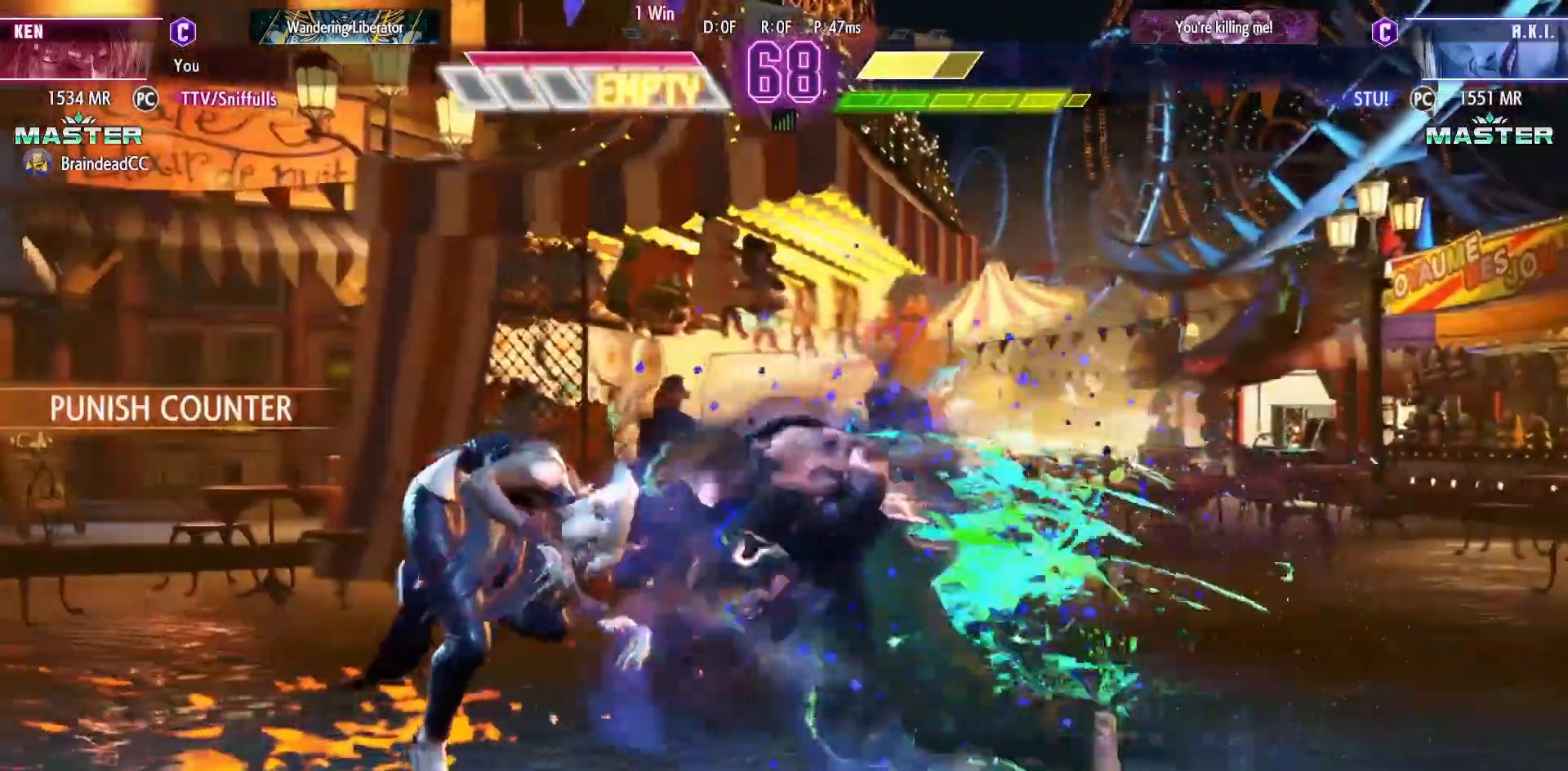
{"buttons": ["TRIANGLE"], "events": [[150, "DPAD_DOWN", "up"], [150, "DPAD_RIGHT", "up"], [150, "TRIANGLE", "up"], [500, "TRIANGLE", "down"]]}
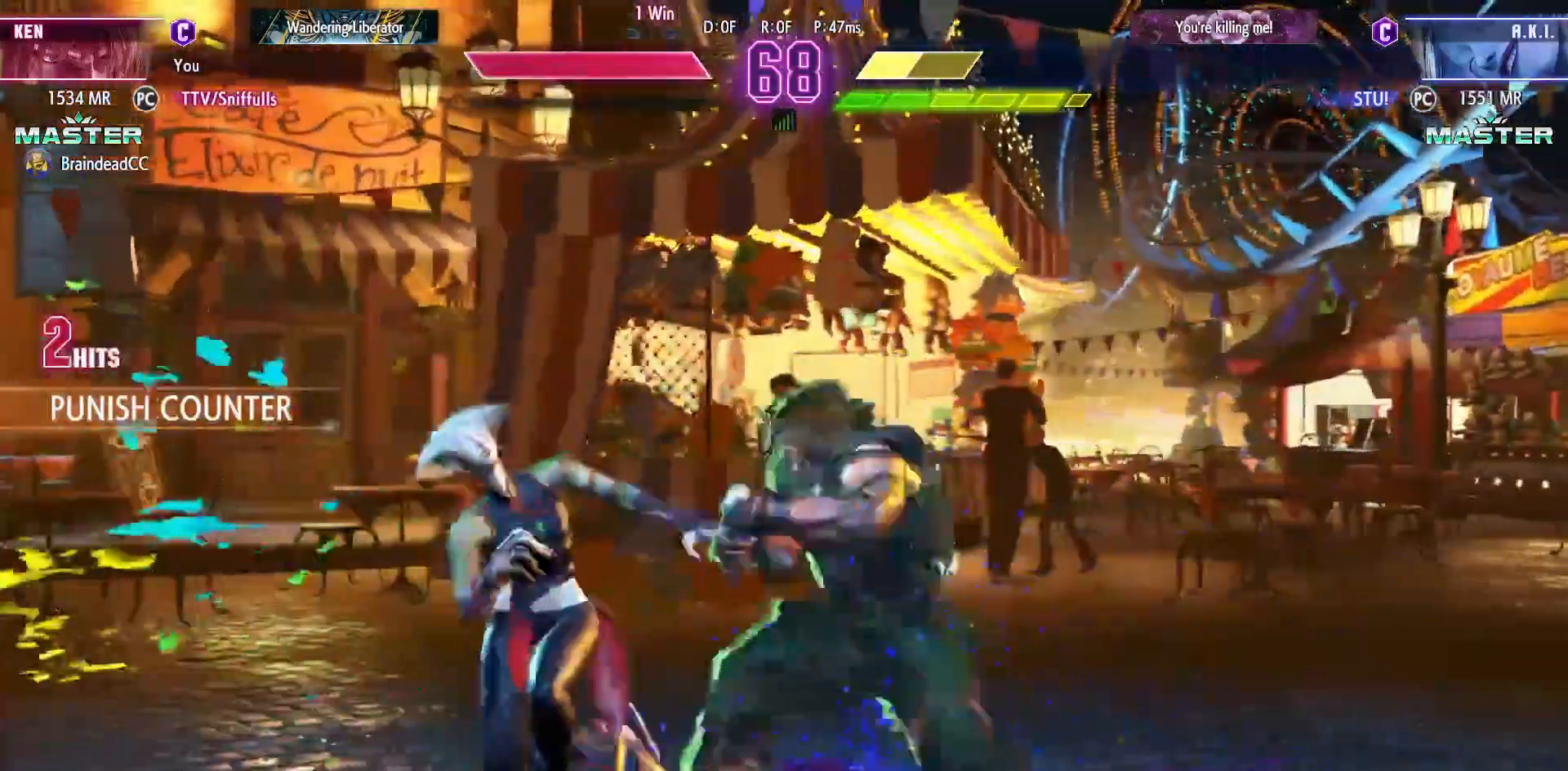
{"buttons": [], "events": [[117, "TRIANGLE", "up"], [217, "R1", "down"], [317, "R1", "up"]]}